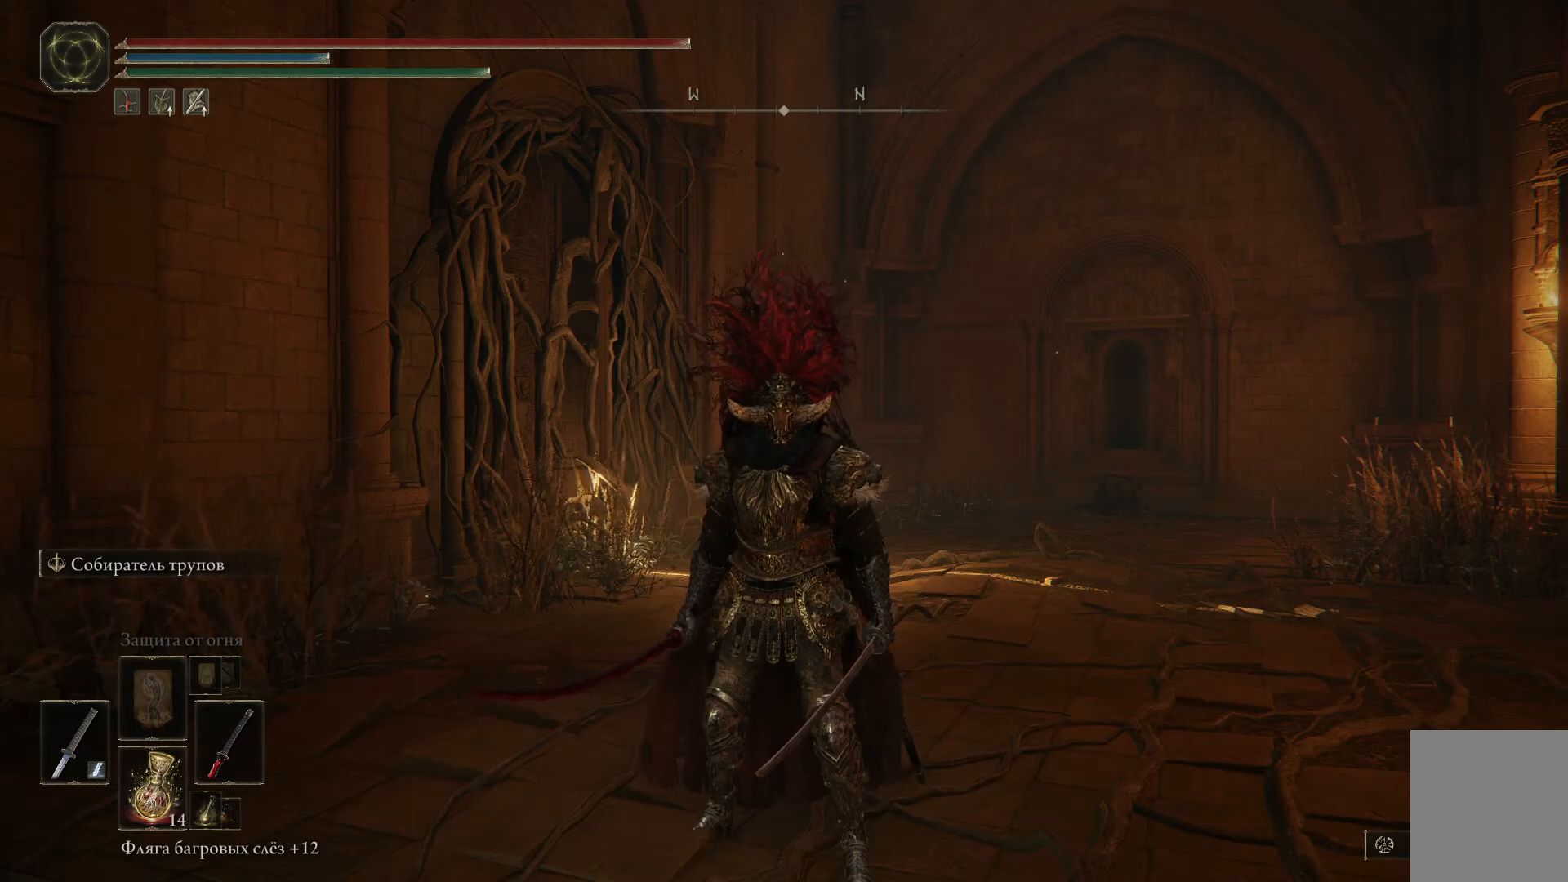
Gameplay with a controller (Xbox layout); each line is a JSON object with the inputs held at the frame after it. "events" lists button and stick changes between this image and that frame as [ms after this image, input, new state], when the widget could be followed in between.
{"buttons": [], "left_stick": "center", "right_stick": "left", "events": [[184, "right_stick", "left"]]}
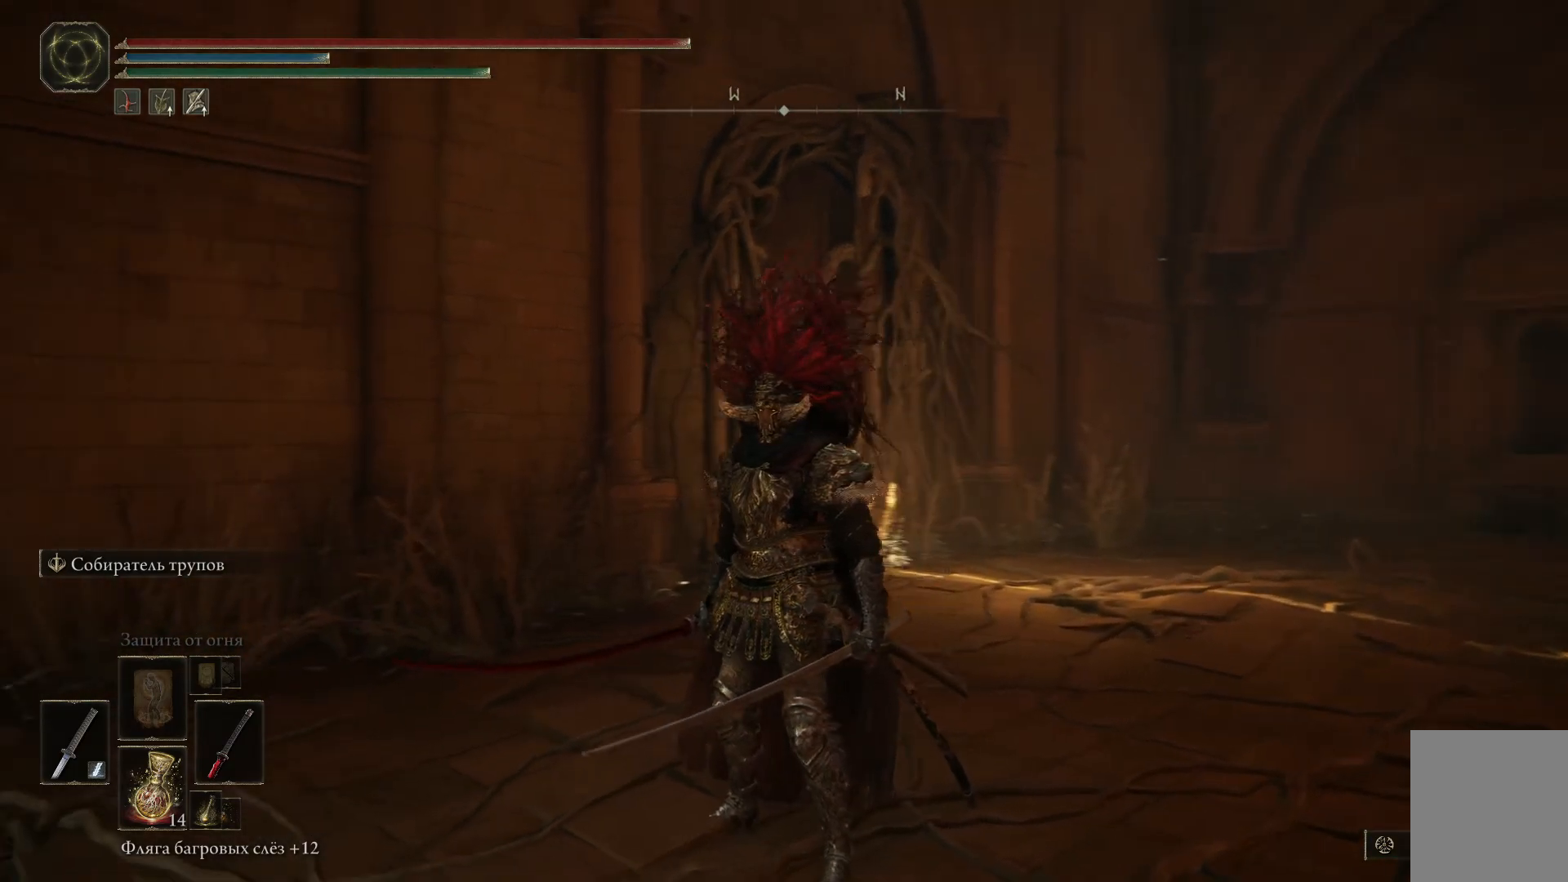
{"buttons": [], "left_stick": "center", "right_stick": "right", "events": [[101, "right_stick", "center"], [251, "right_stick", "right"]]}
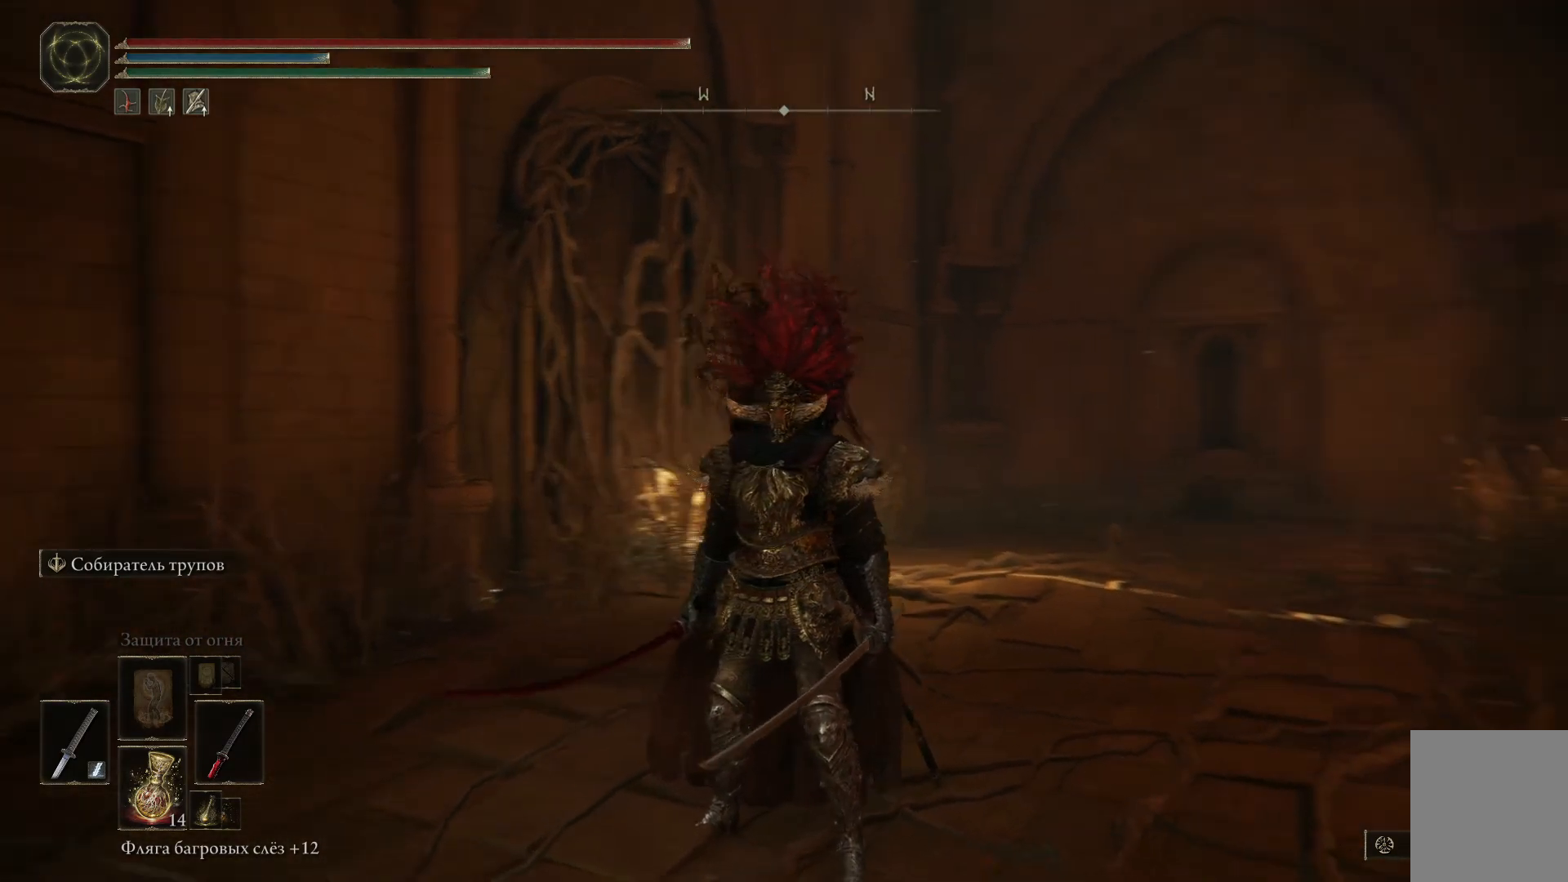
{"buttons": [], "left_stick": "center", "right_stick": "right", "events": []}
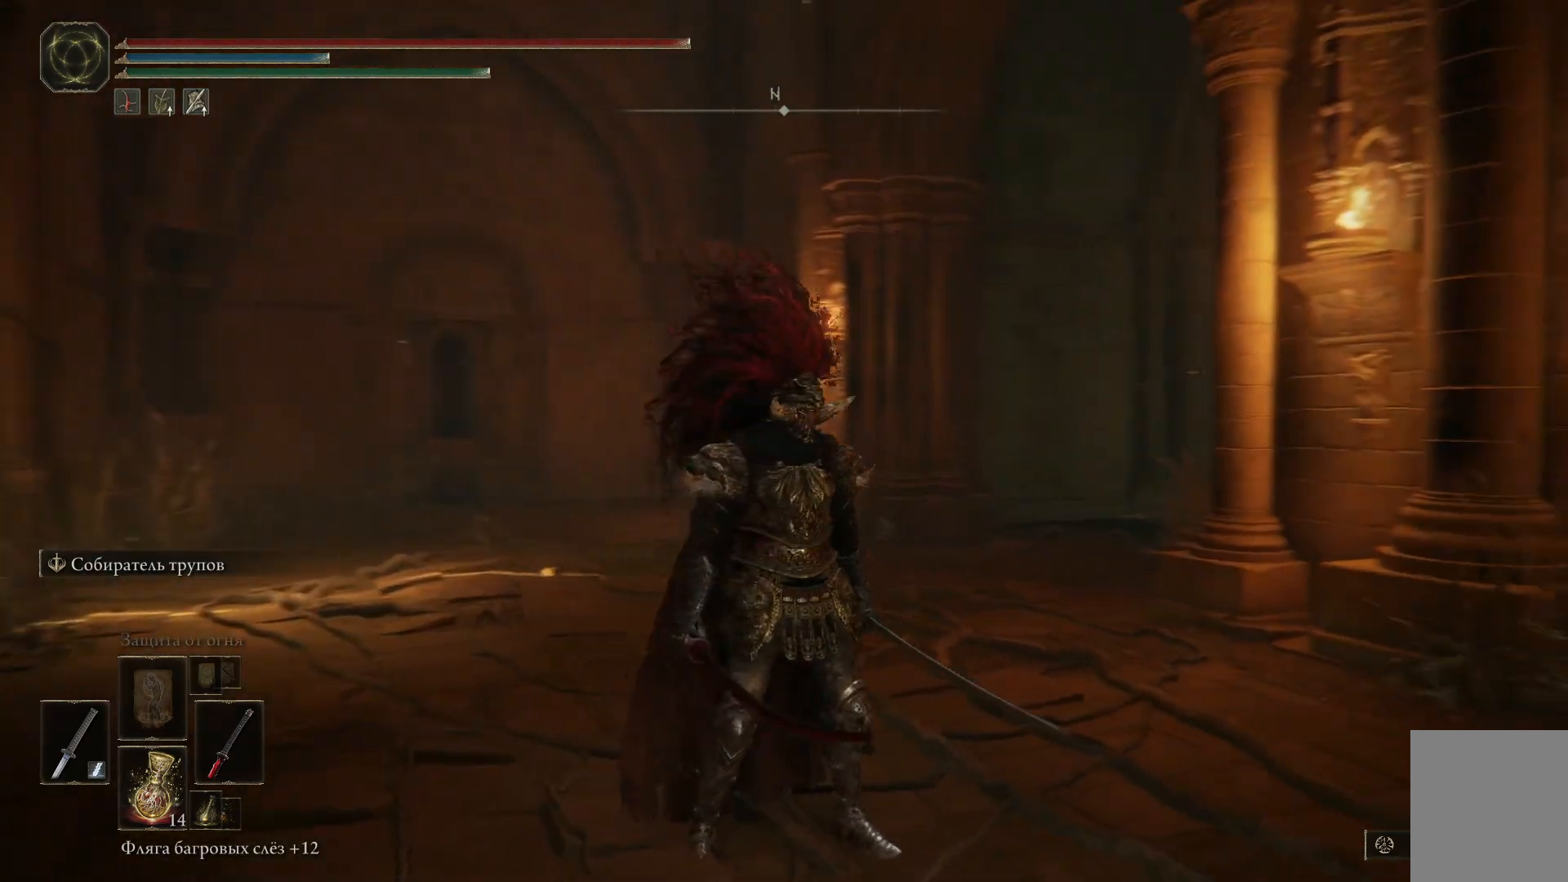
{"buttons": [], "left_stick": "center", "right_stick": "left", "events": [[267, "right_stick", "center"], [367, "right_stick", "left"]]}
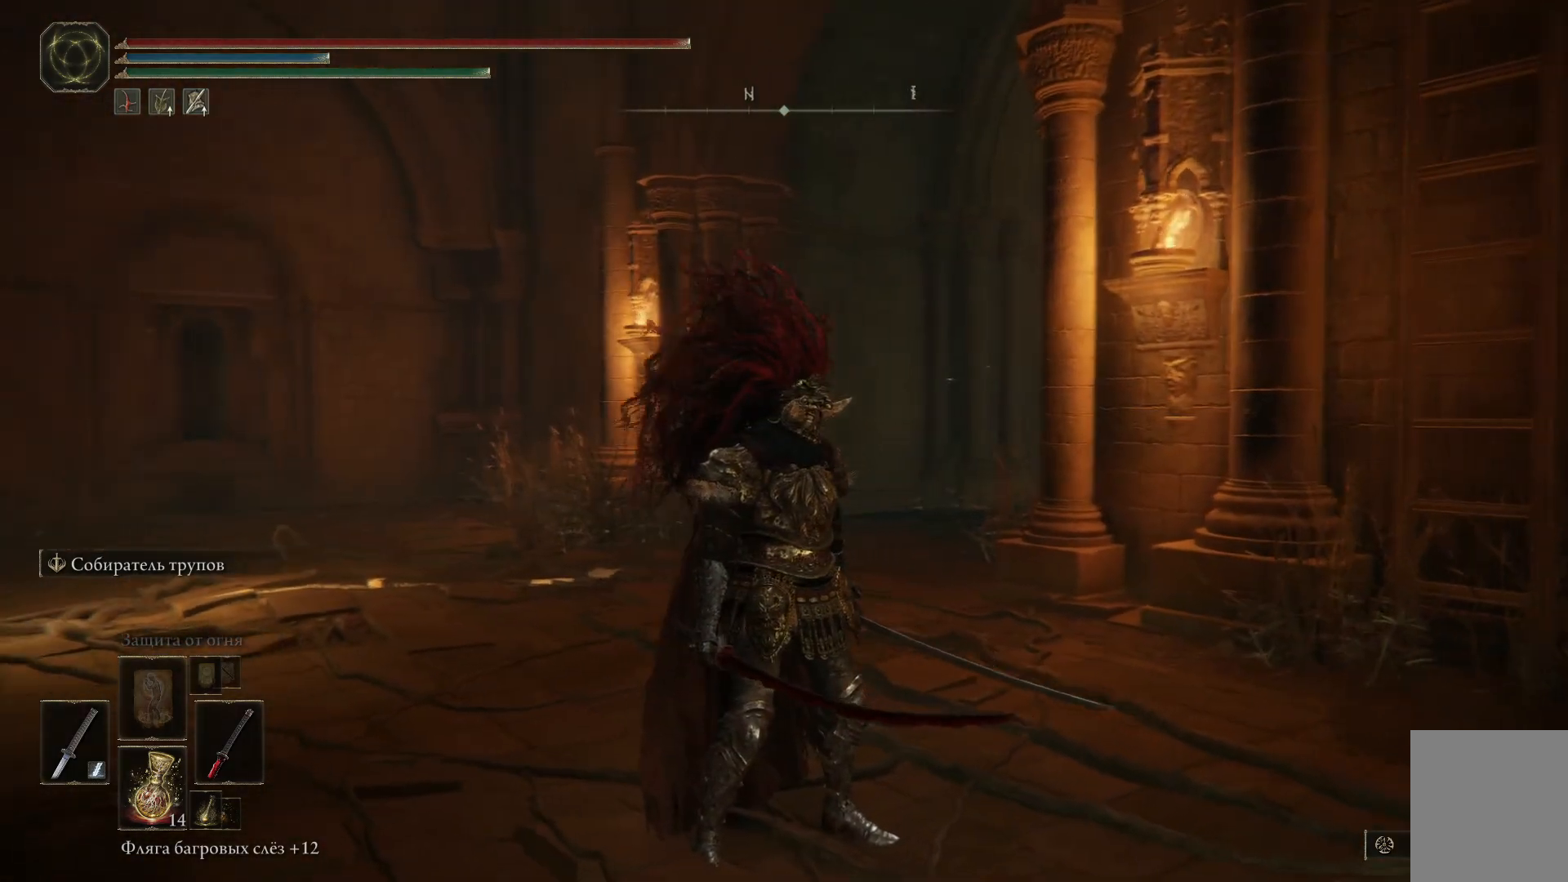
{"buttons": [], "left_stick": "center", "right_stick": "left", "events": []}
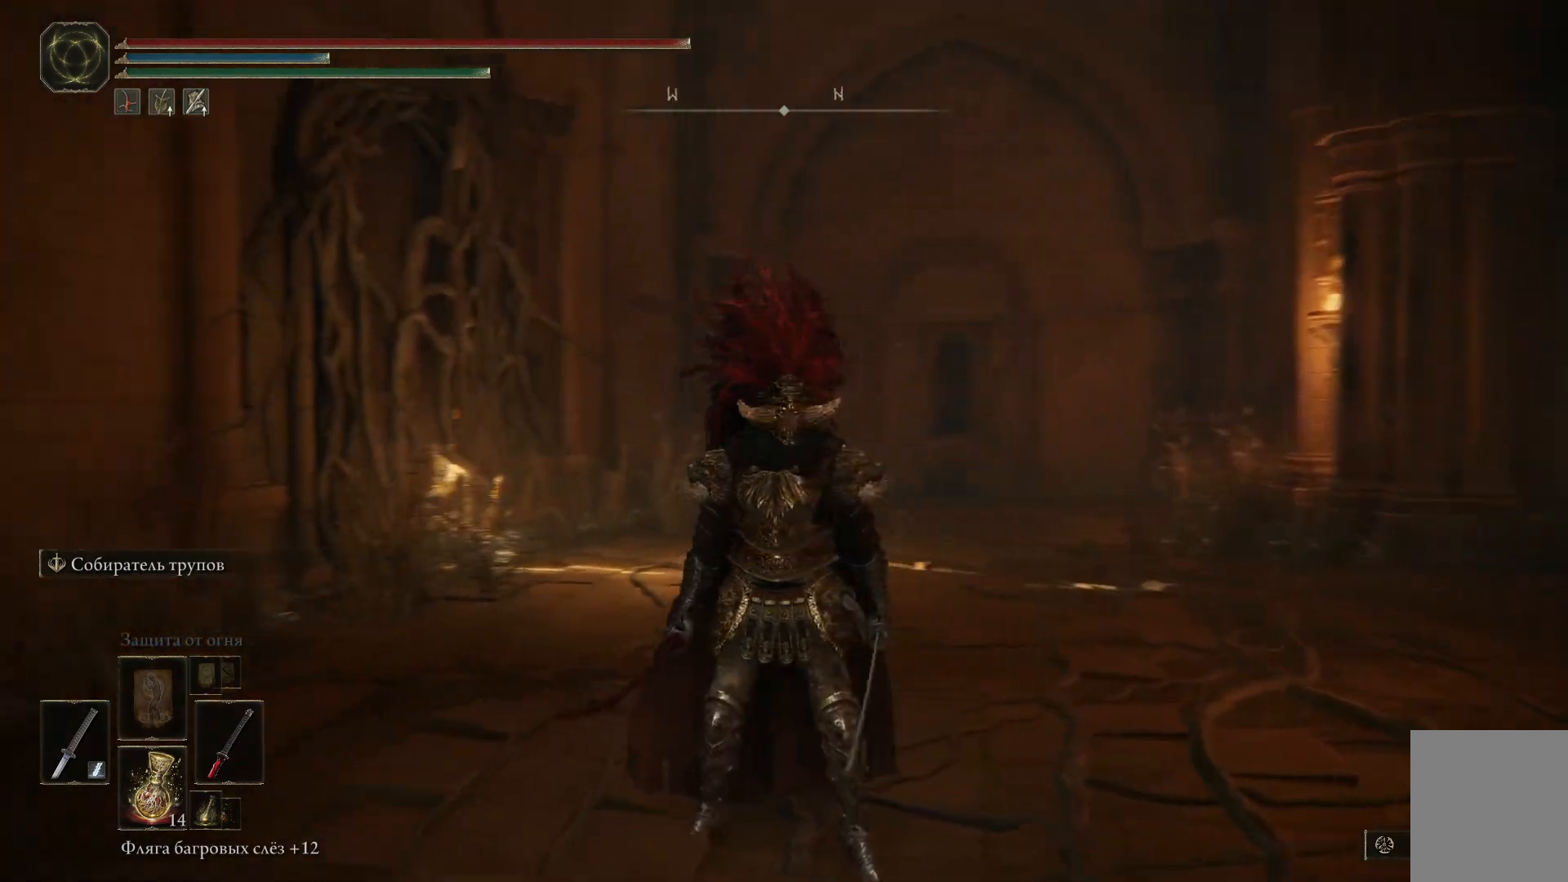
{"buttons": [], "left_stick": "center", "right_stick": "center", "events": [[250, "right_stick", "center"]]}
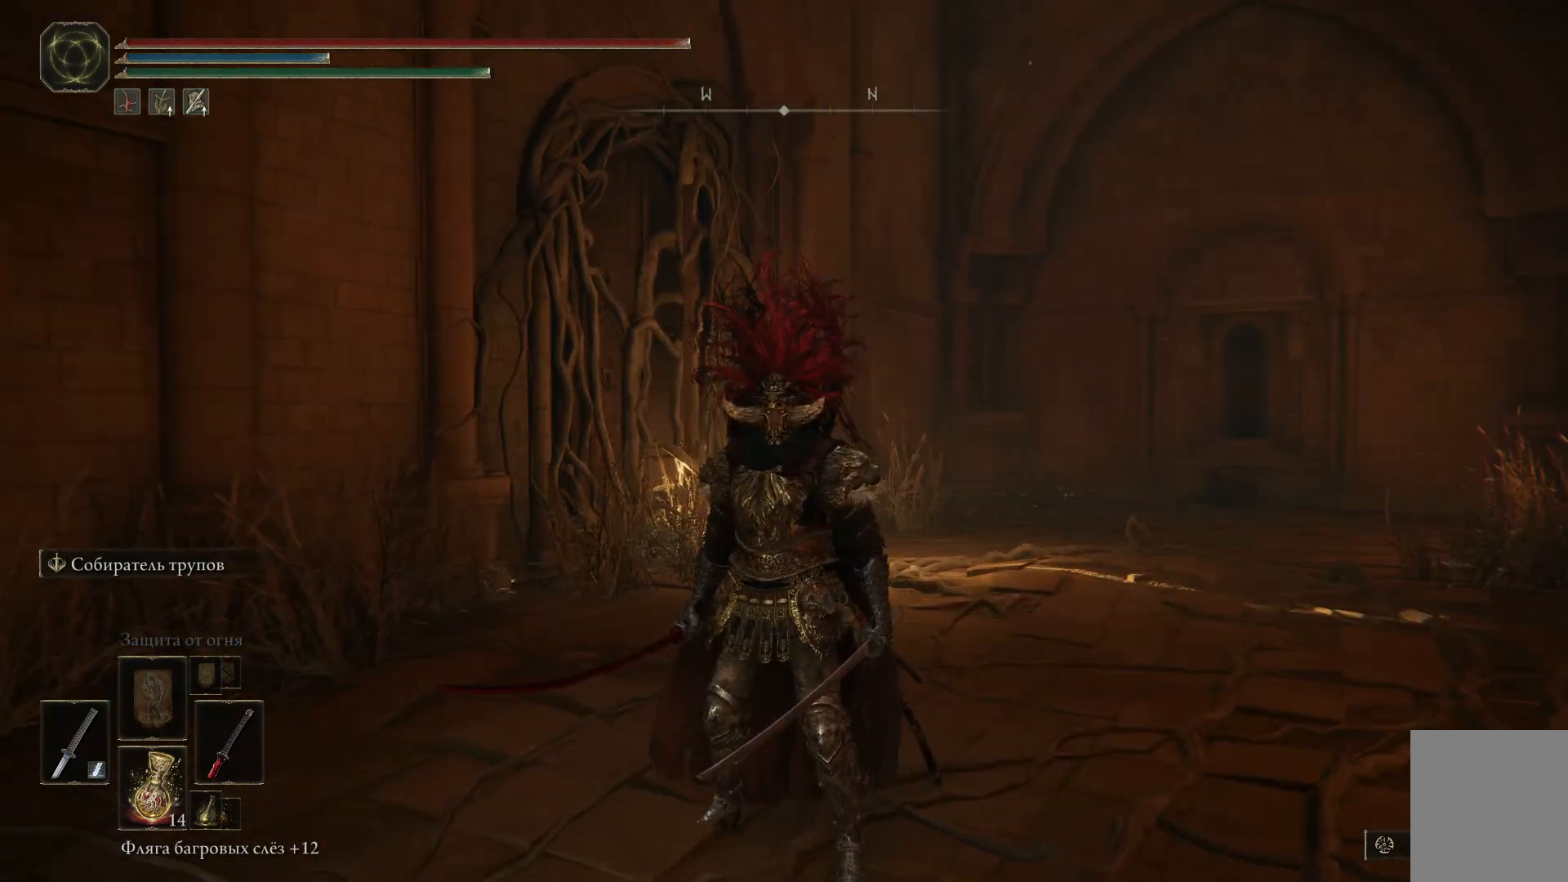
{"buttons": [], "left_stick": "center", "right_stick": "left", "events": [[251, "right_stick", "left"]]}
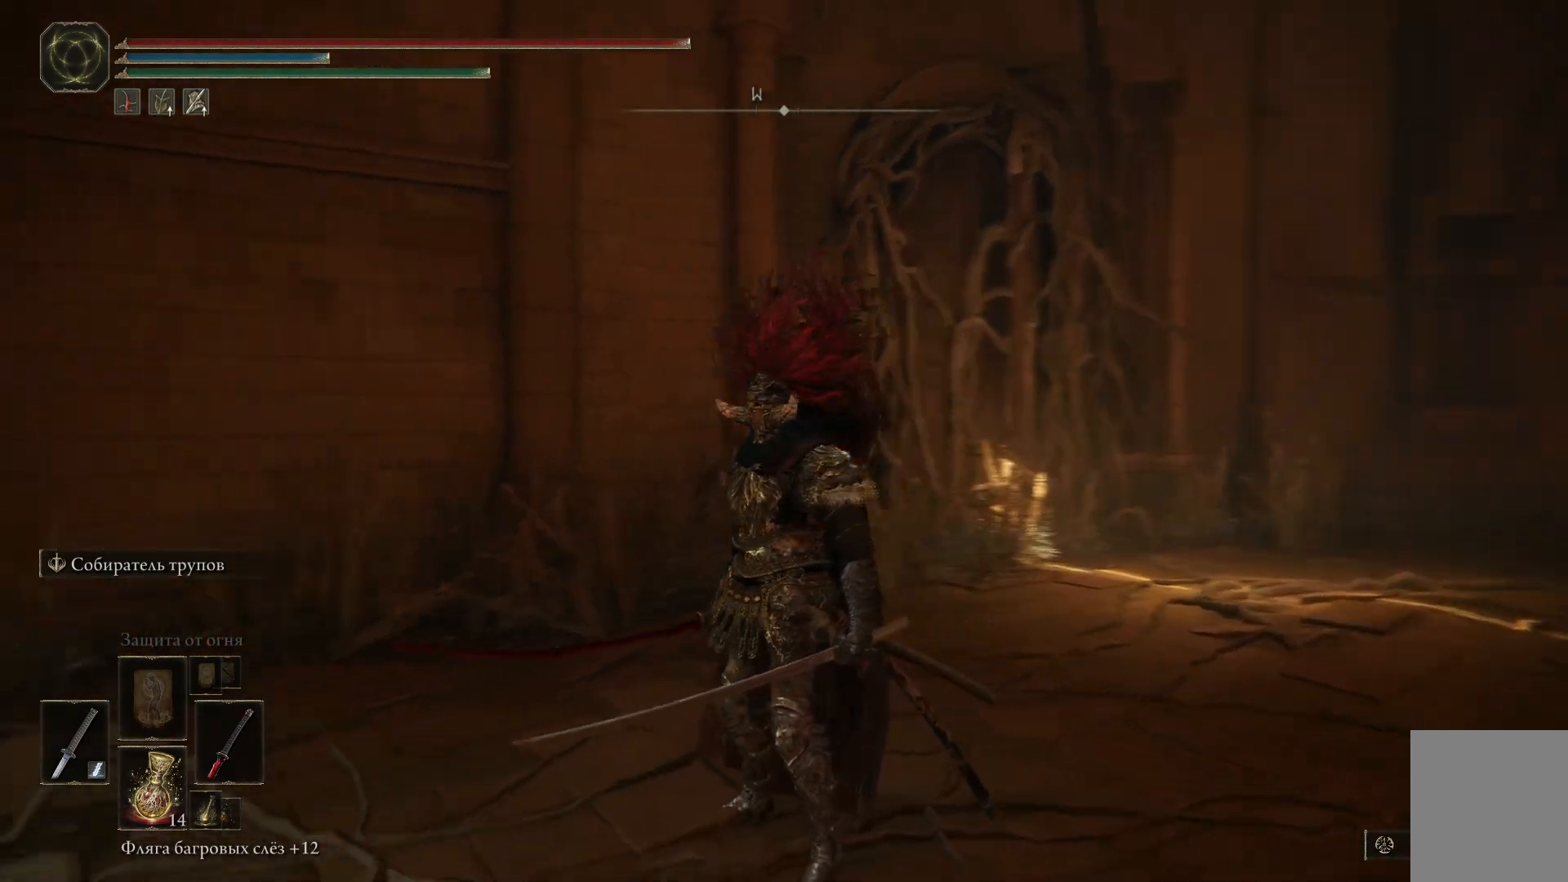
{"buttons": [], "left_stick": "center", "right_stick": "left", "events": []}
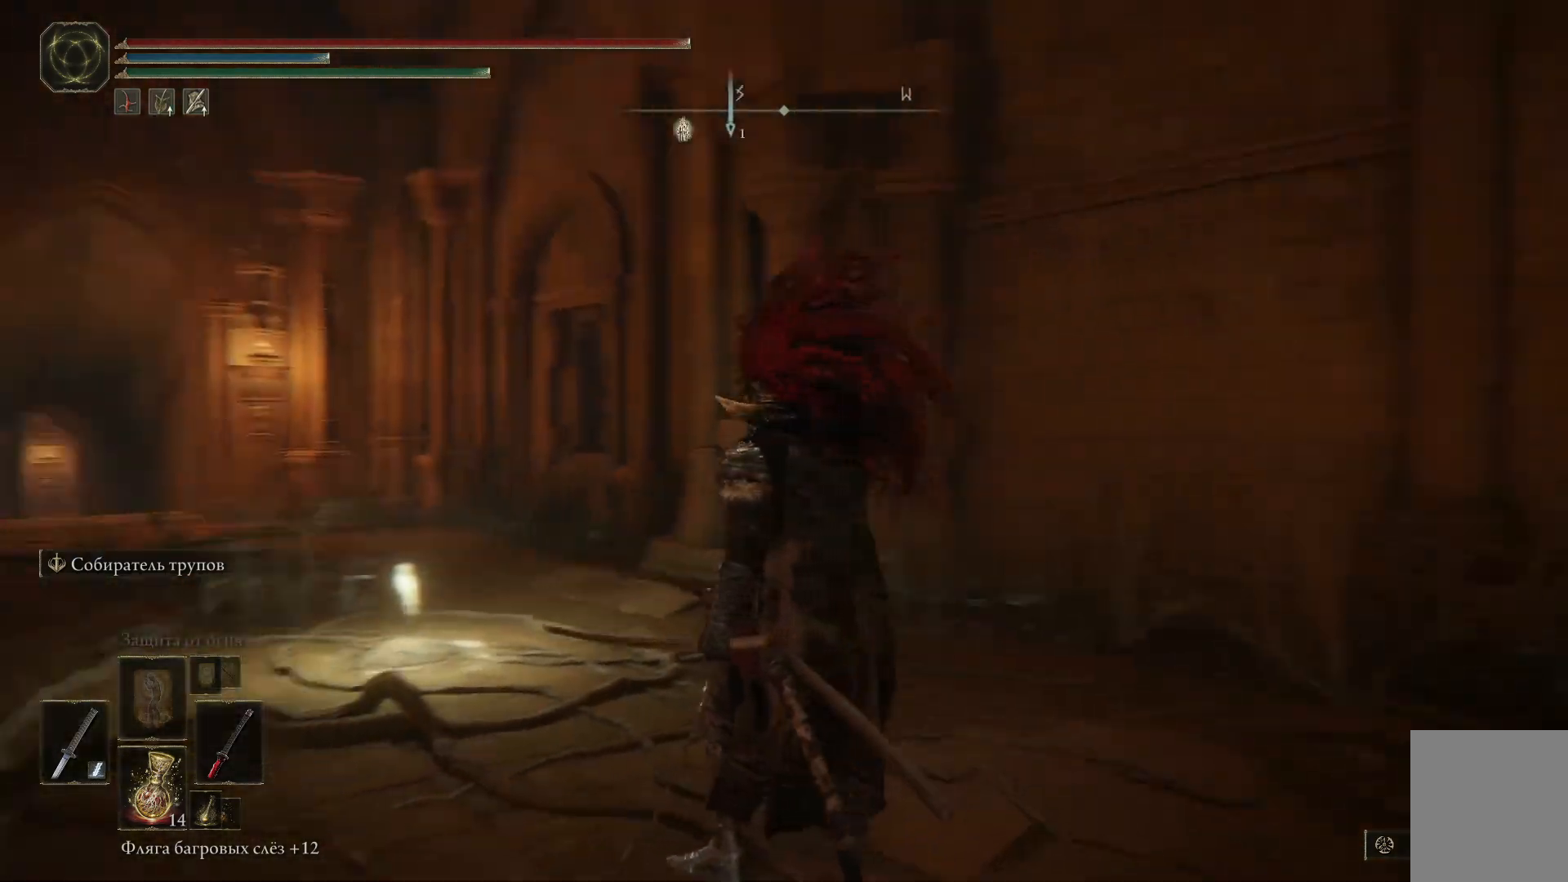
{"buttons": [], "left_stick": "up", "right_stick": "center", "events": [[284, "right_stick", "center"], [467, "left_stick", "up"]]}
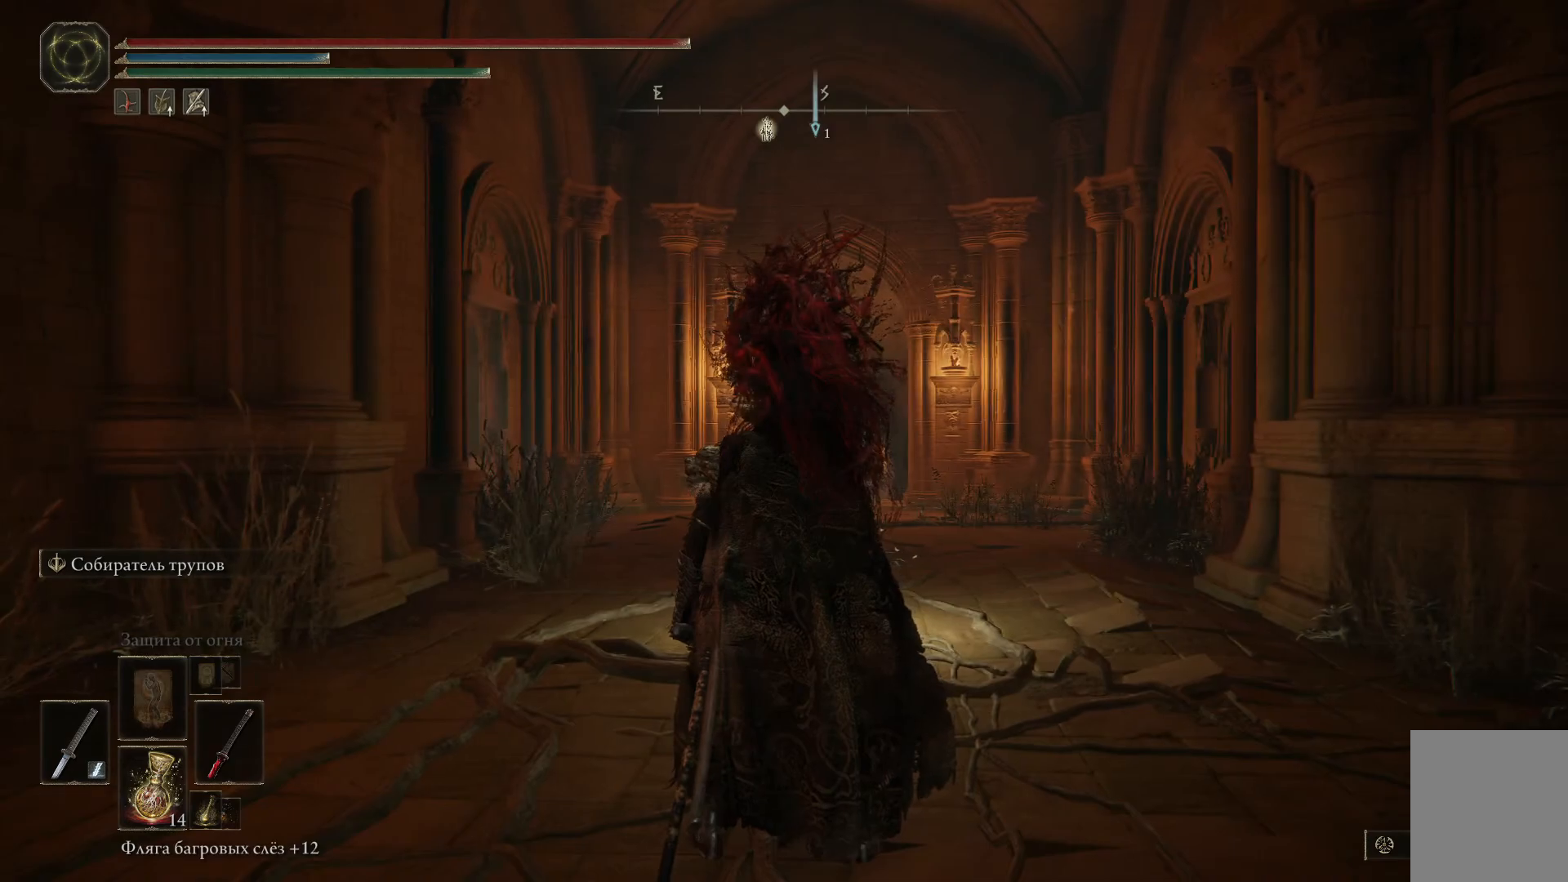
{"buttons": [], "left_stick": "up-left", "right_stick": "left", "events": [[17, "left_stick", "up-left"], [367, "right_stick", "left"]]}
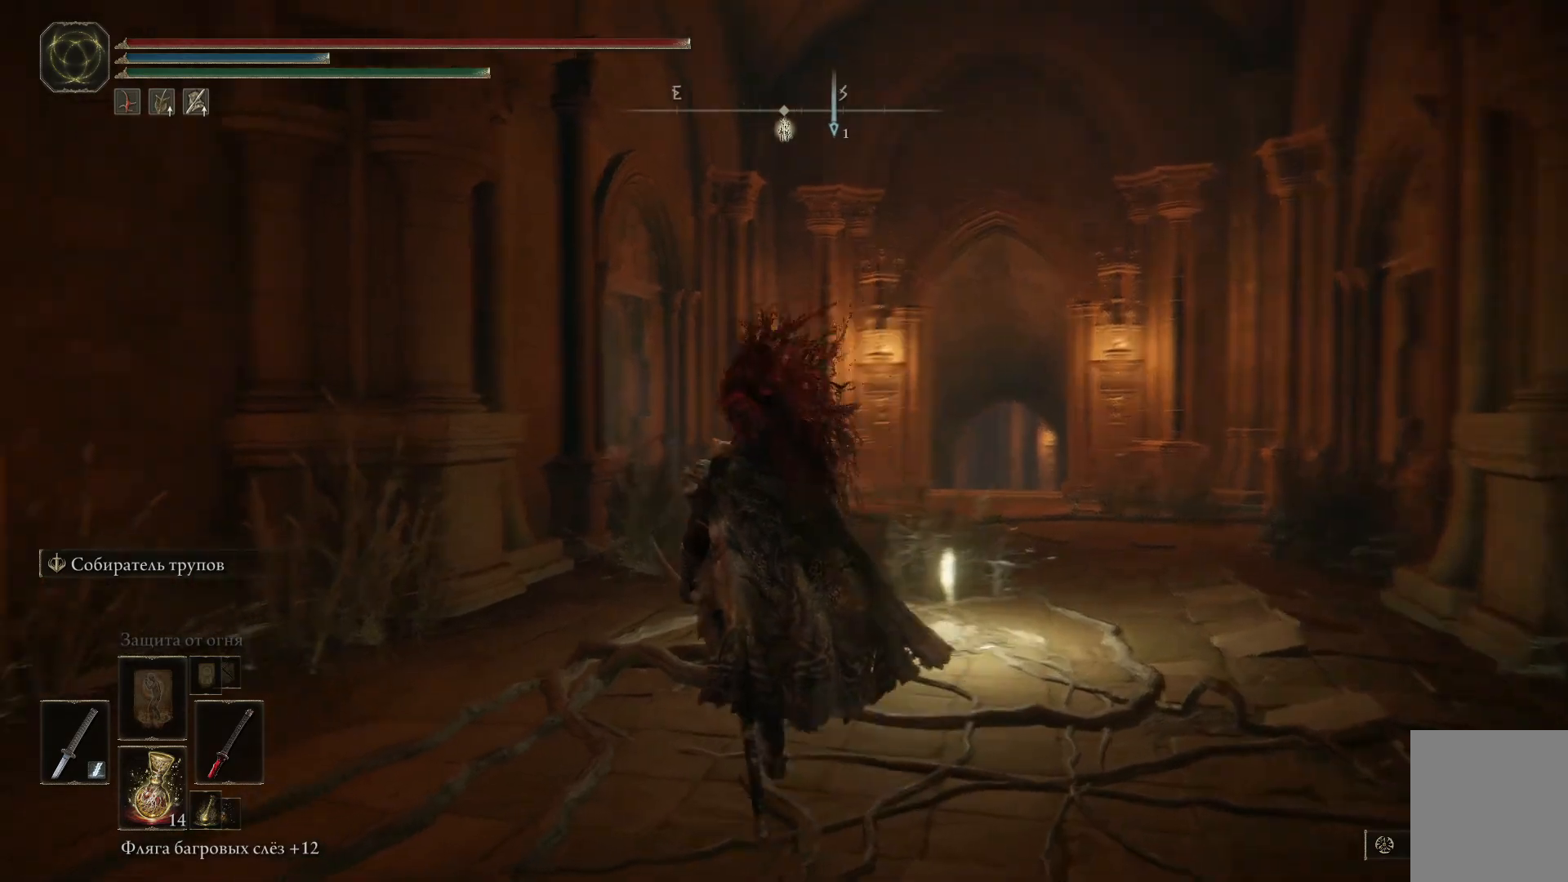
{"buttons": [], "left_stick": "up", "right_stick": "center", "events": [[67, "left_stick", "up"], [84, "right_stick", "center"], [134, "right_stick", "down-right"], [384, "right_stick", "center"]]}
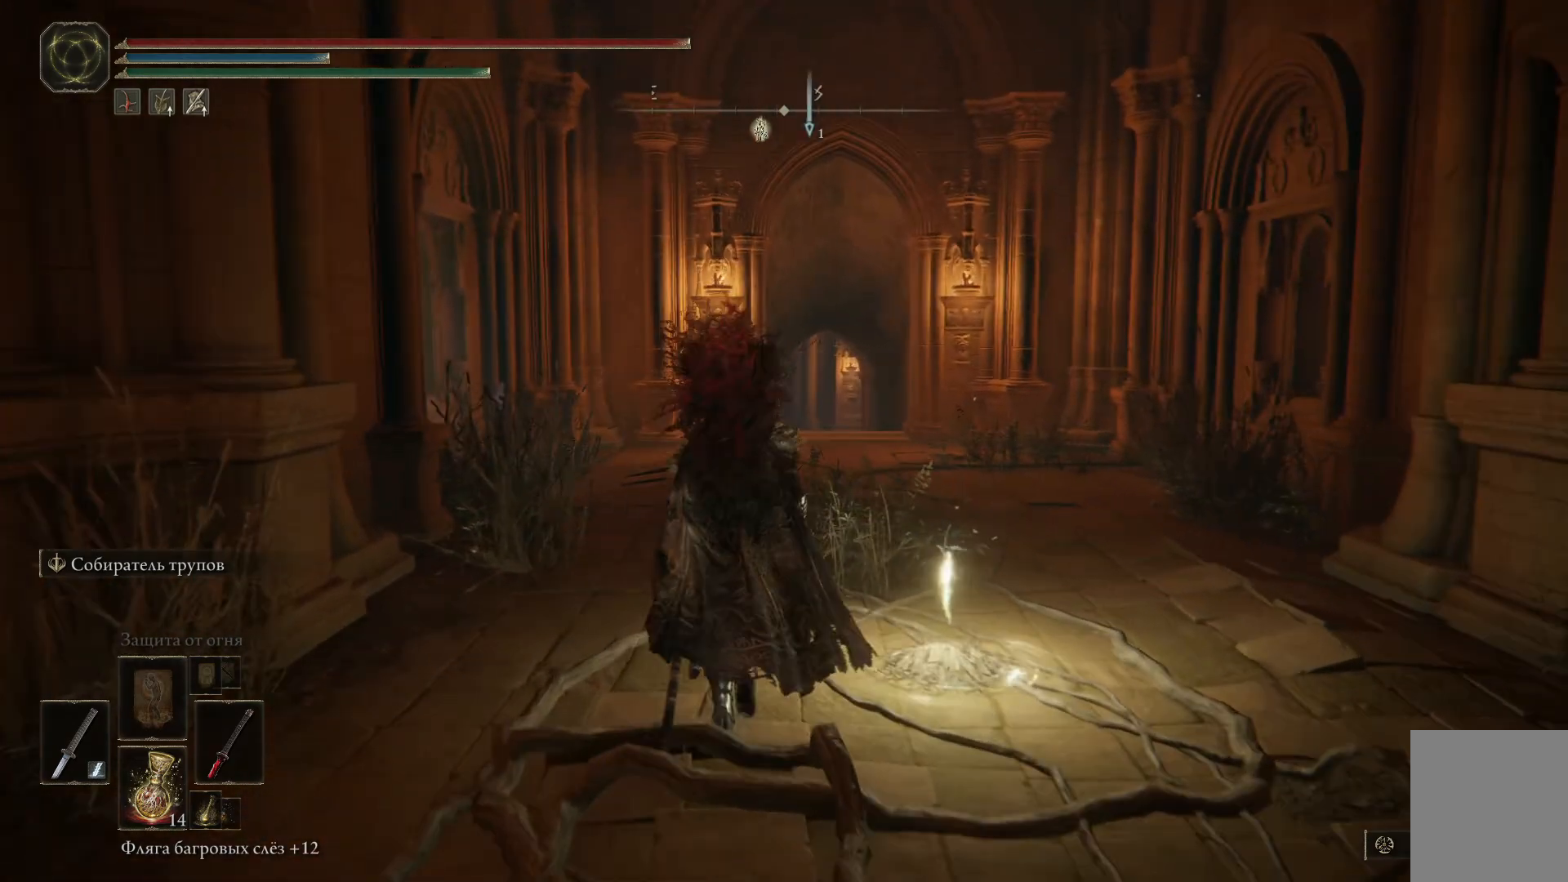
{"buttons": ["B"], "left_stick": "up", "right_stick": "center", "events": [[133, "B", "down"]]}
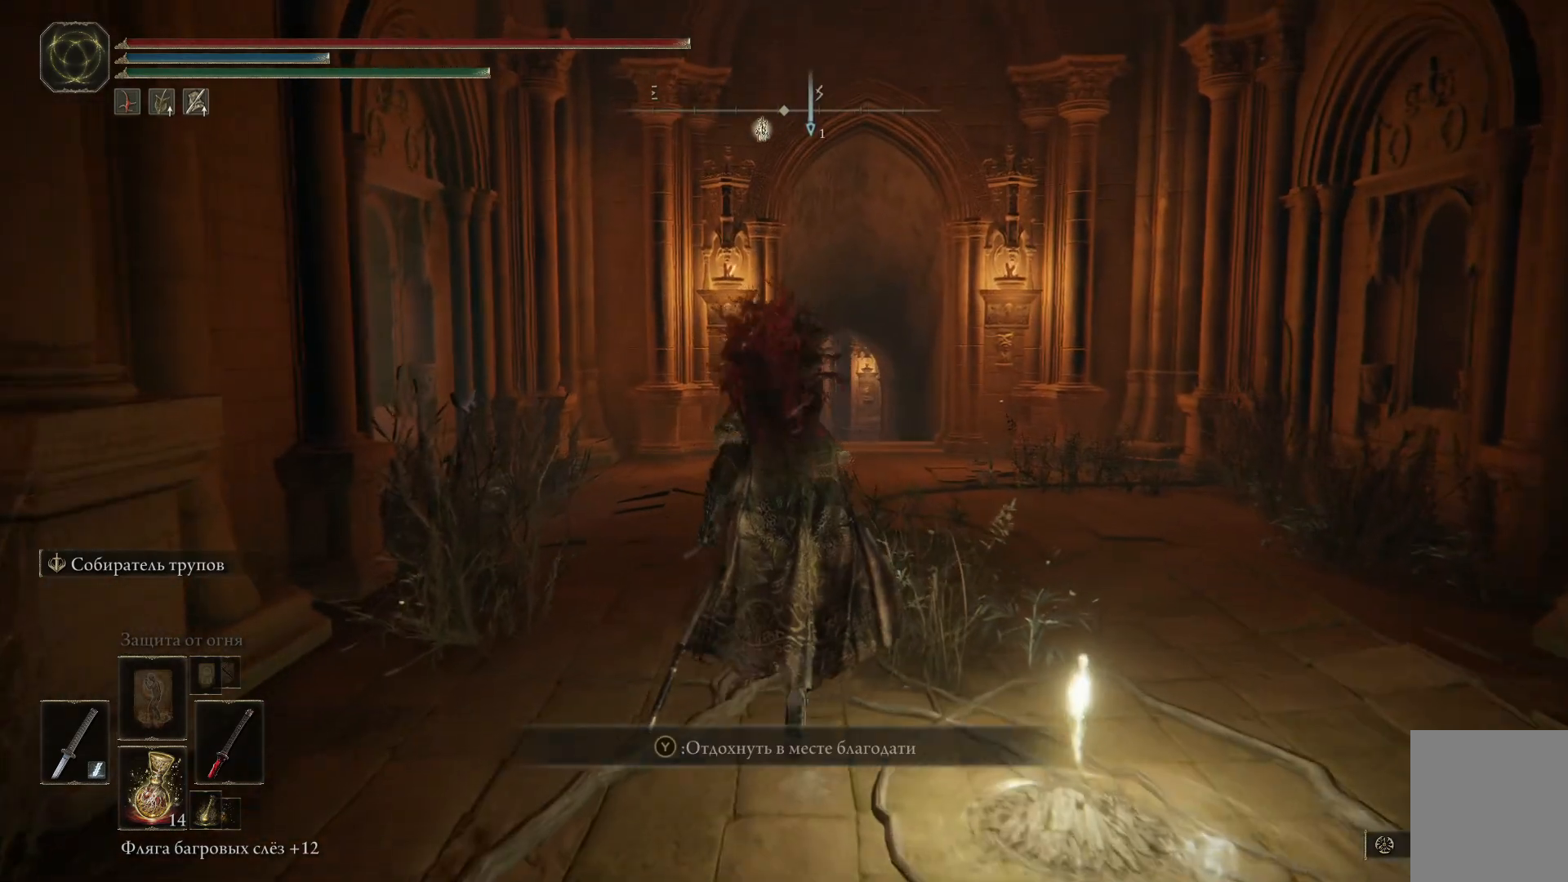
{"buttons": ["B"], "left_stick": "up", "right_stick": "center", "events": []}
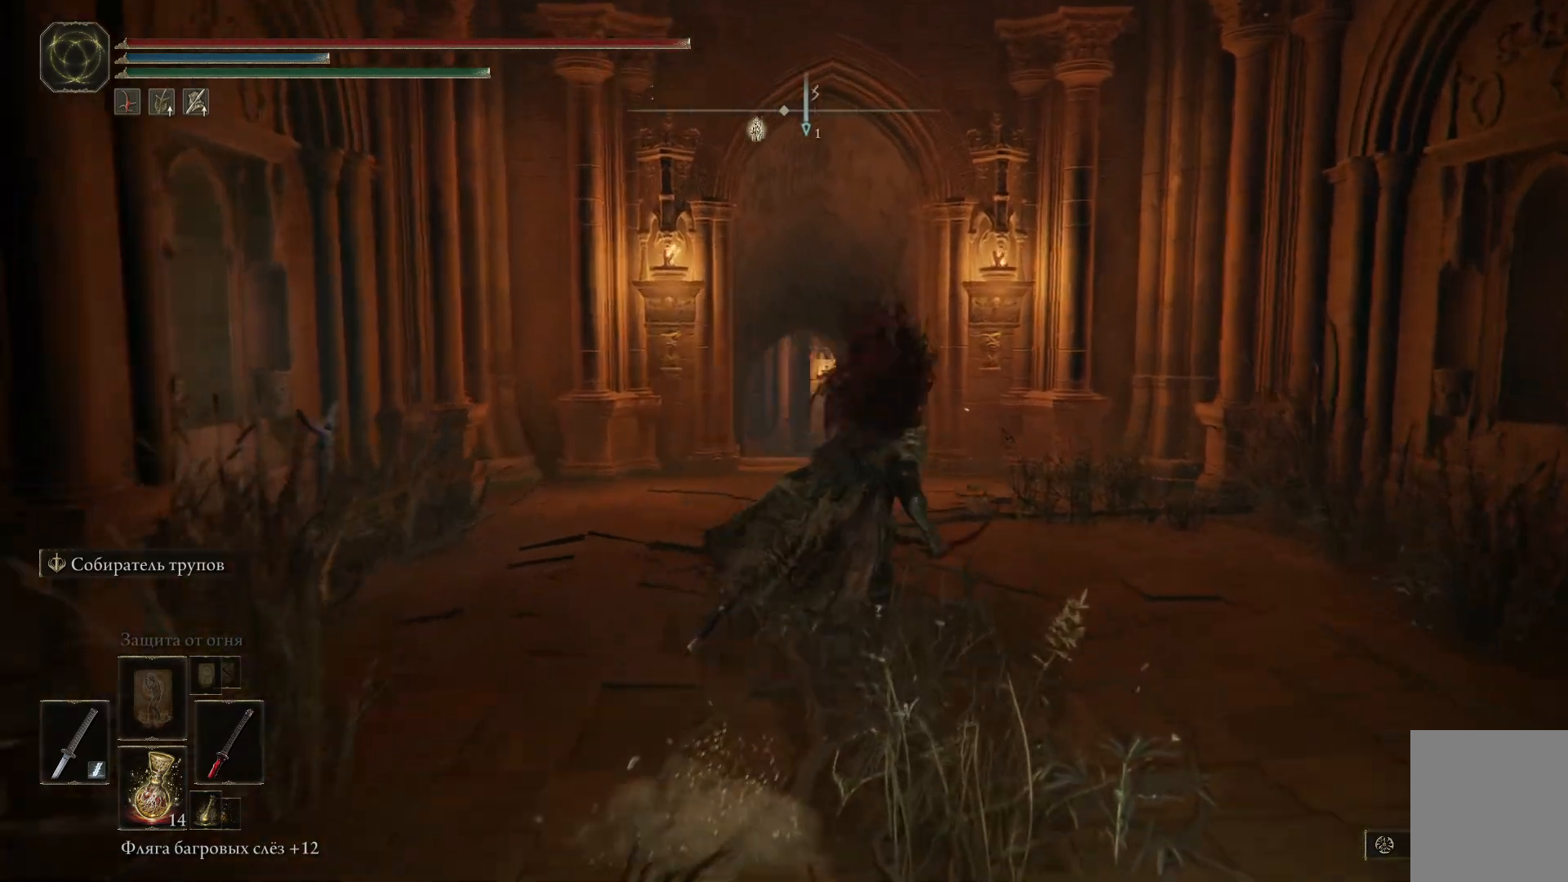
{"buttons": ["B"], "left_stick": "up", "right_stick": "center", "events": []}
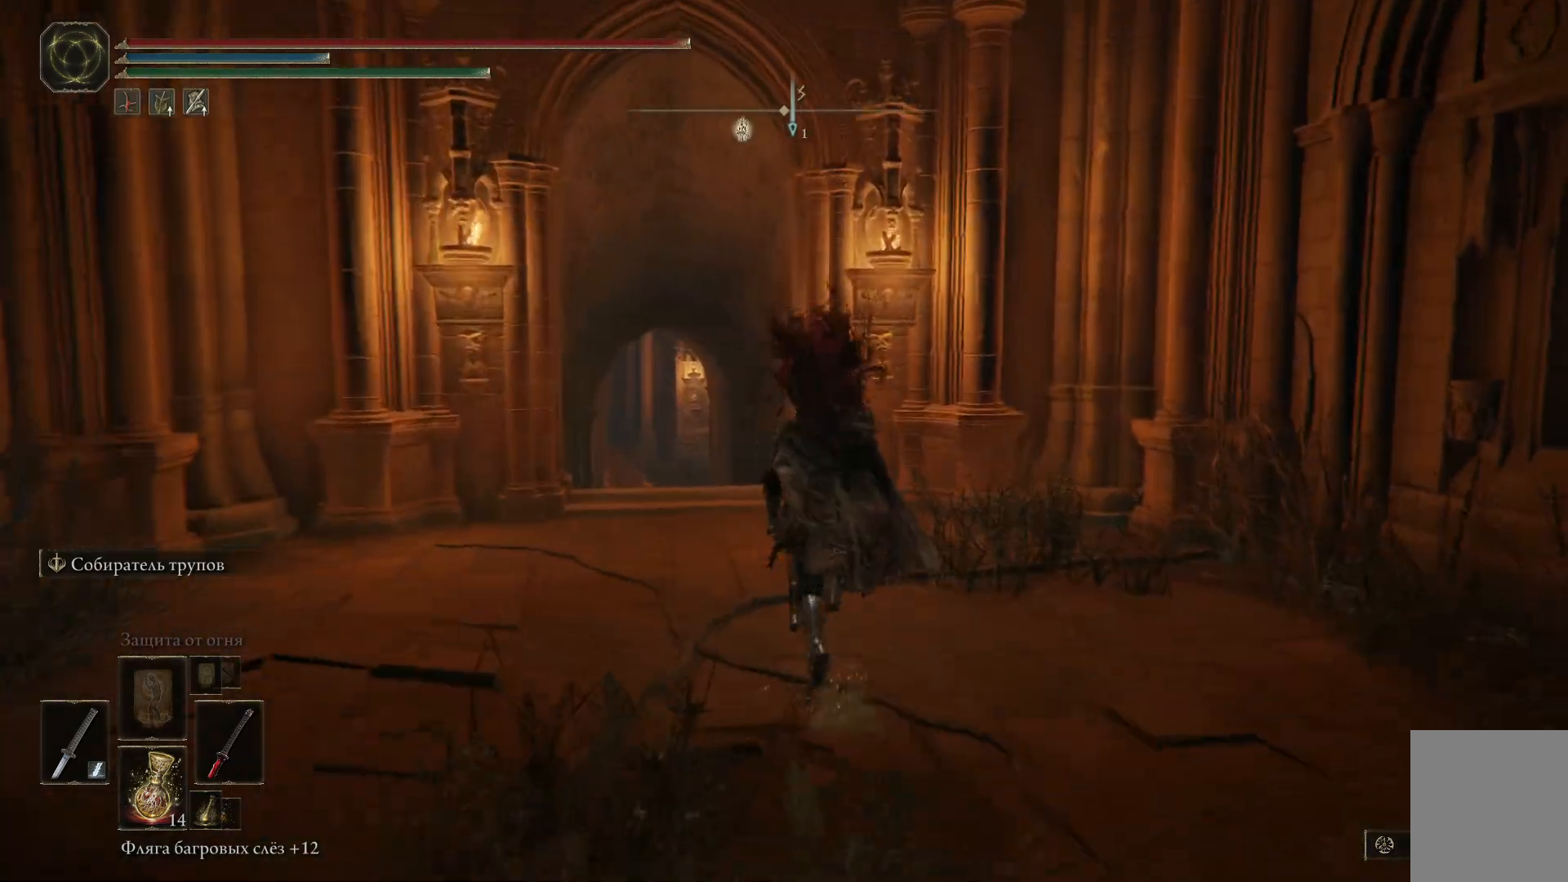
{"buttons": ["B"], "left_stick": "up", "right_stick": "center", "events": []}
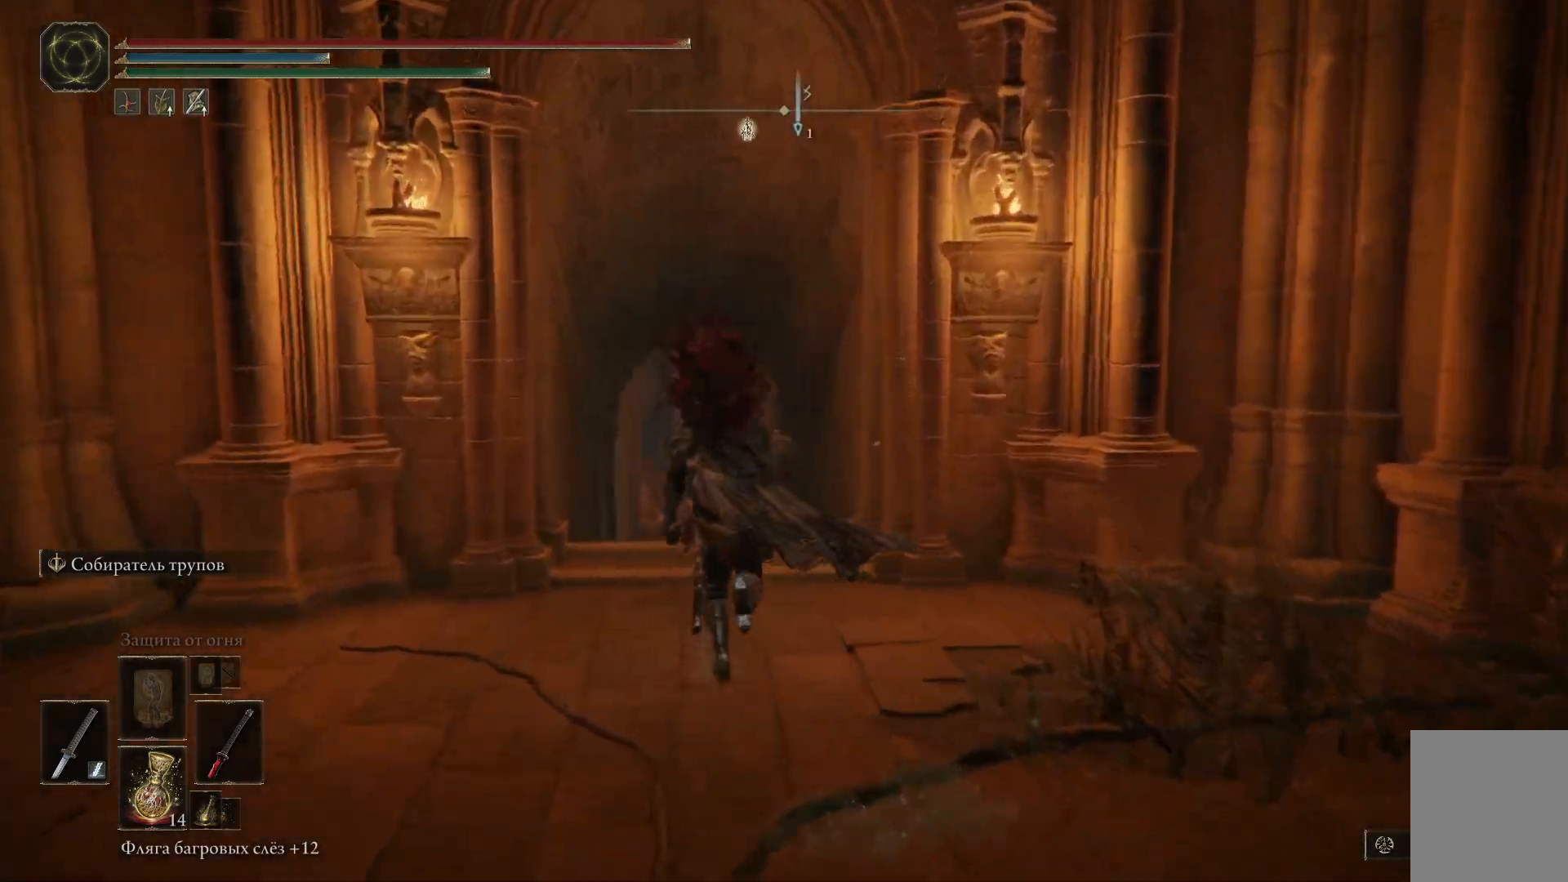
{"buttons": ["B"], "left_stick": "up", "right_stick": "center", "events": []}
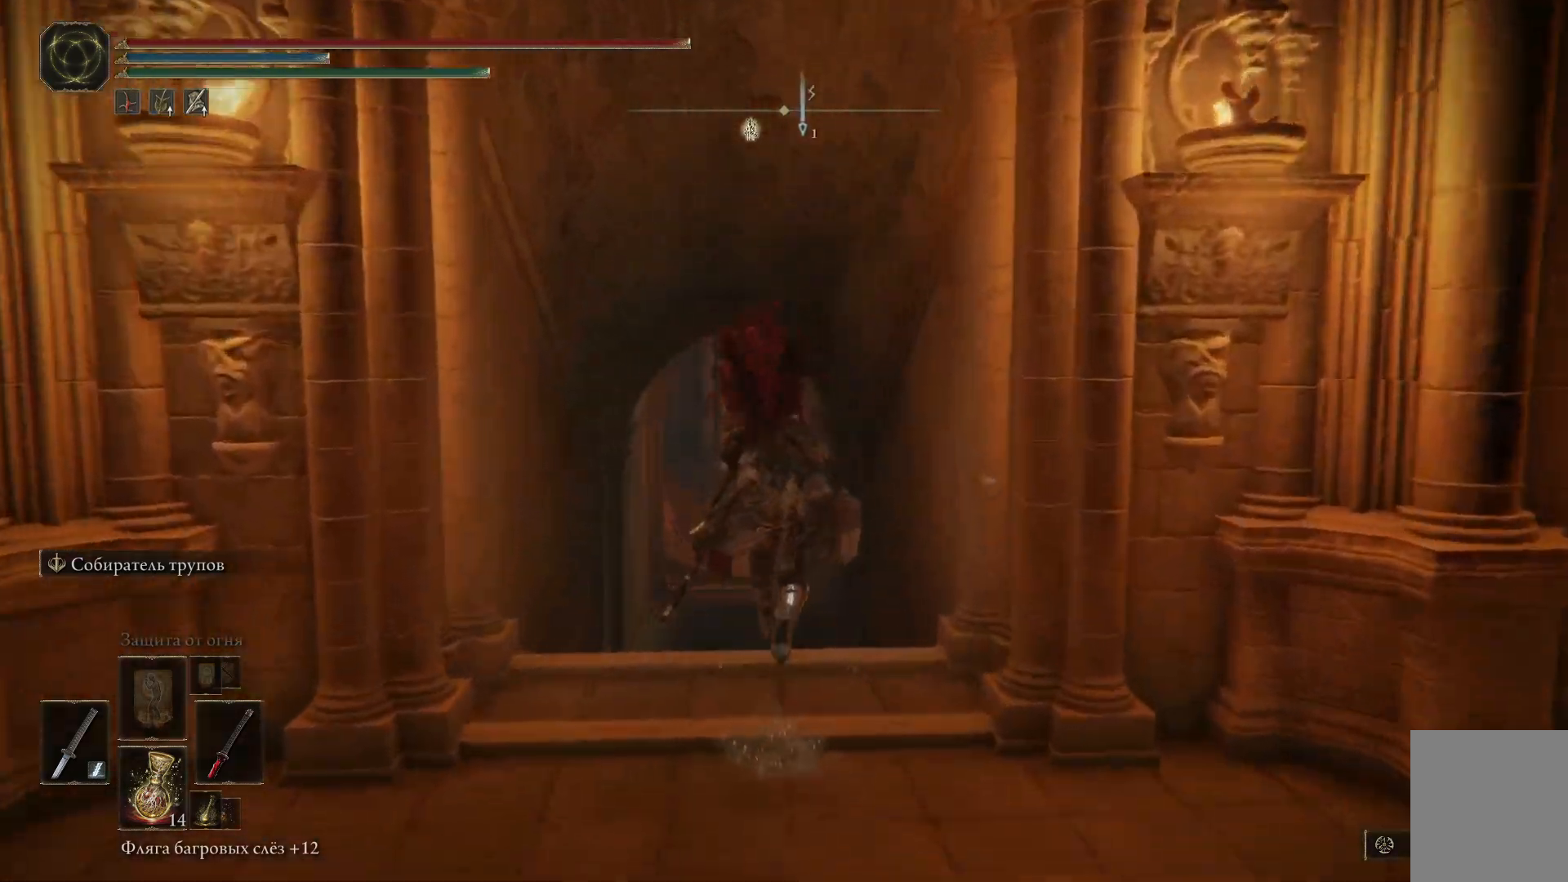
{"buttons": ["B"], "left_stick": "up", "right_stick": "center", "events": []}
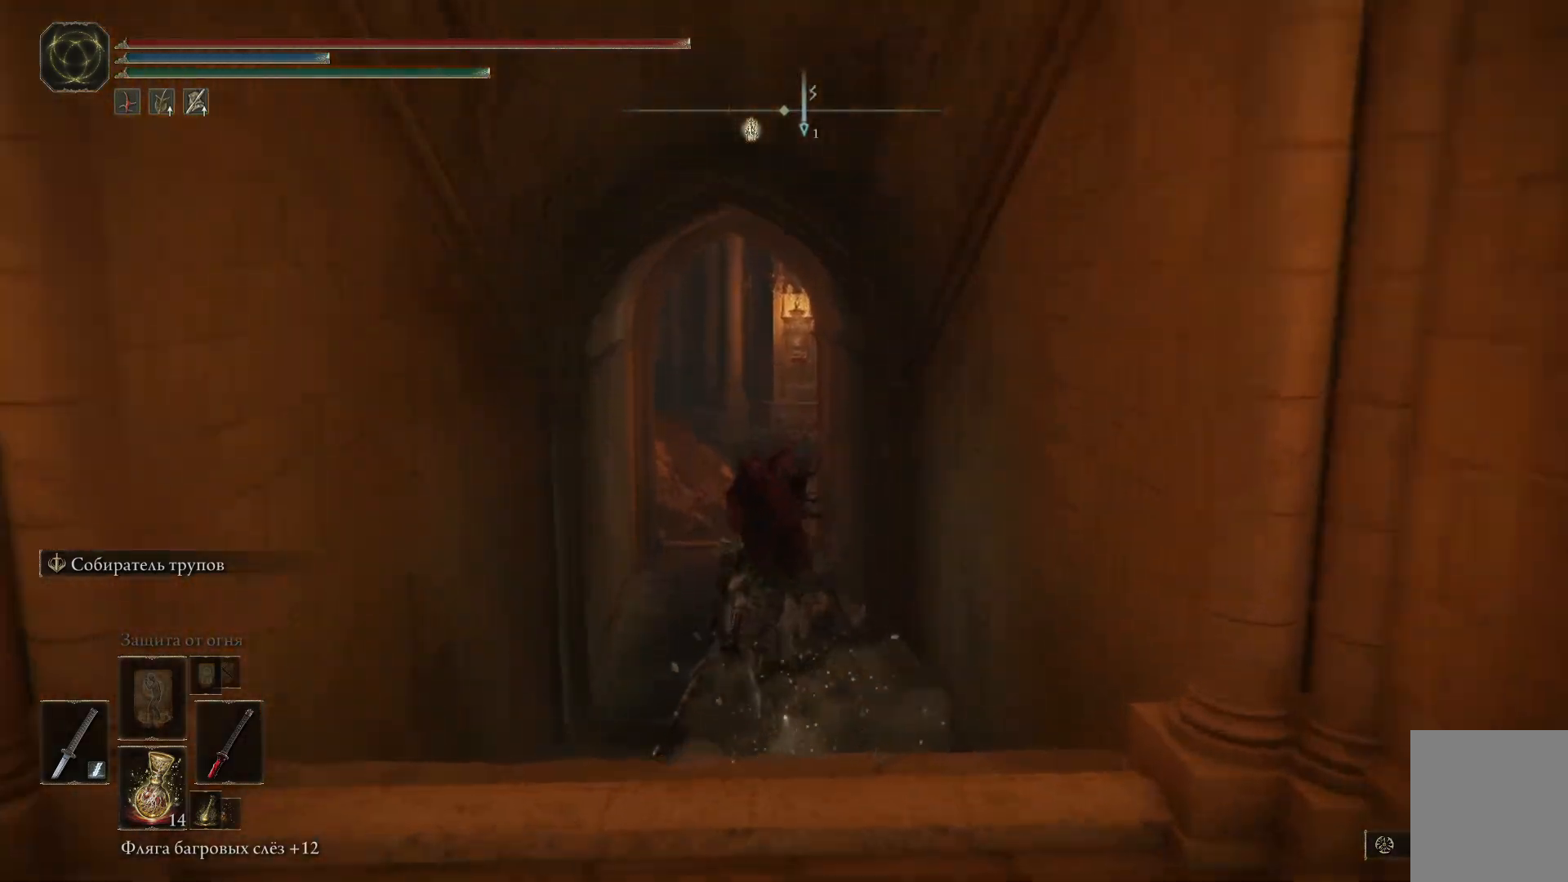
{"buttons": ["B"], "left_stick": "up", "right_stick": "center", "events": []}
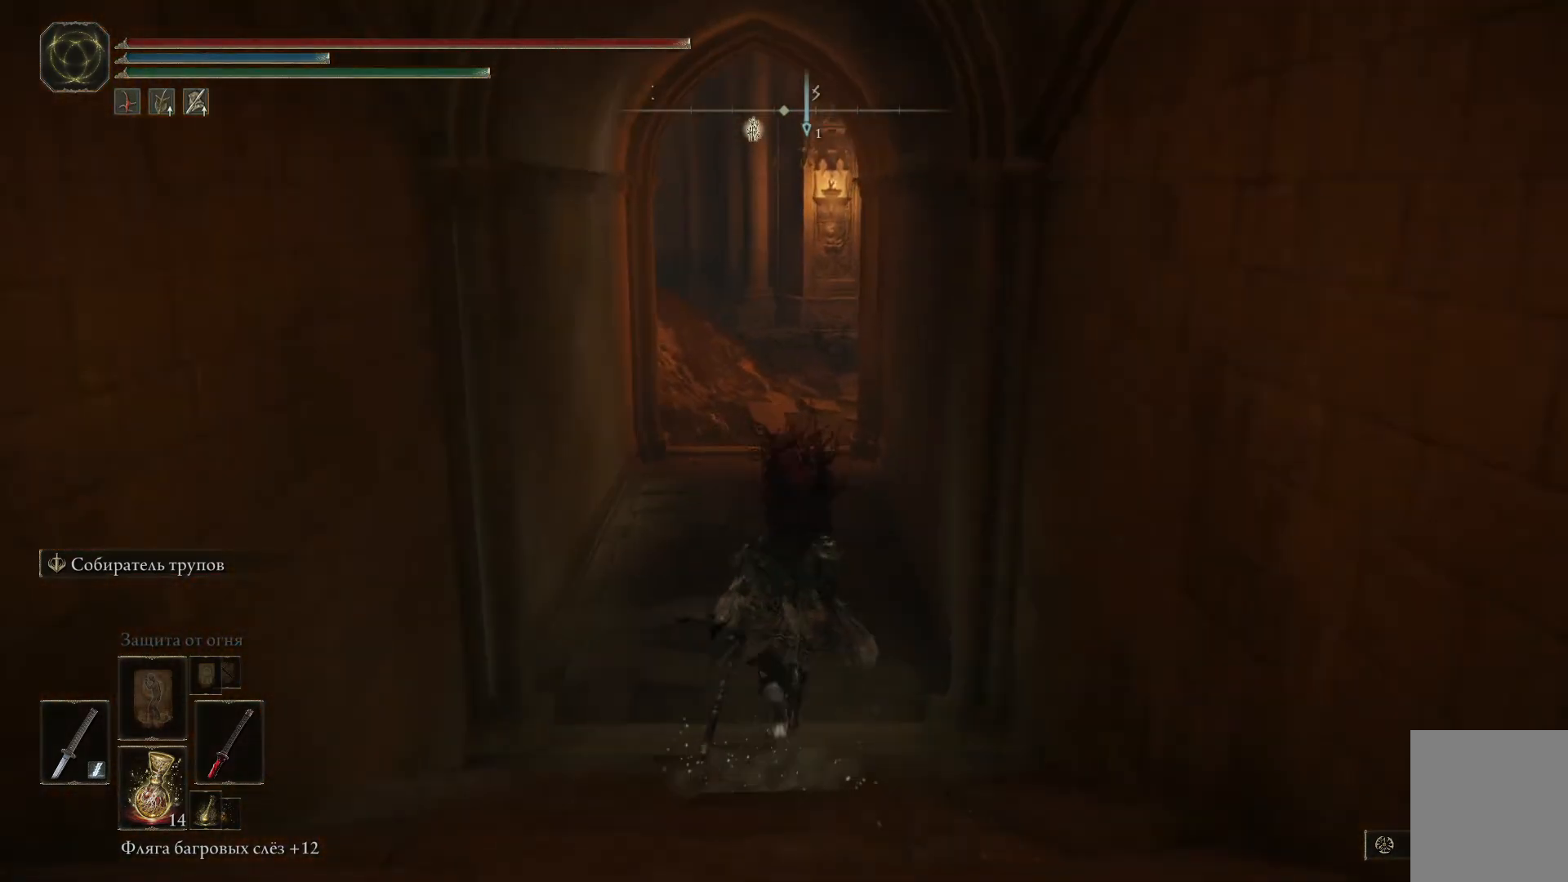
{"buttons": ["B"], "left_stick": "up", "right_stick": "center", "events": []}
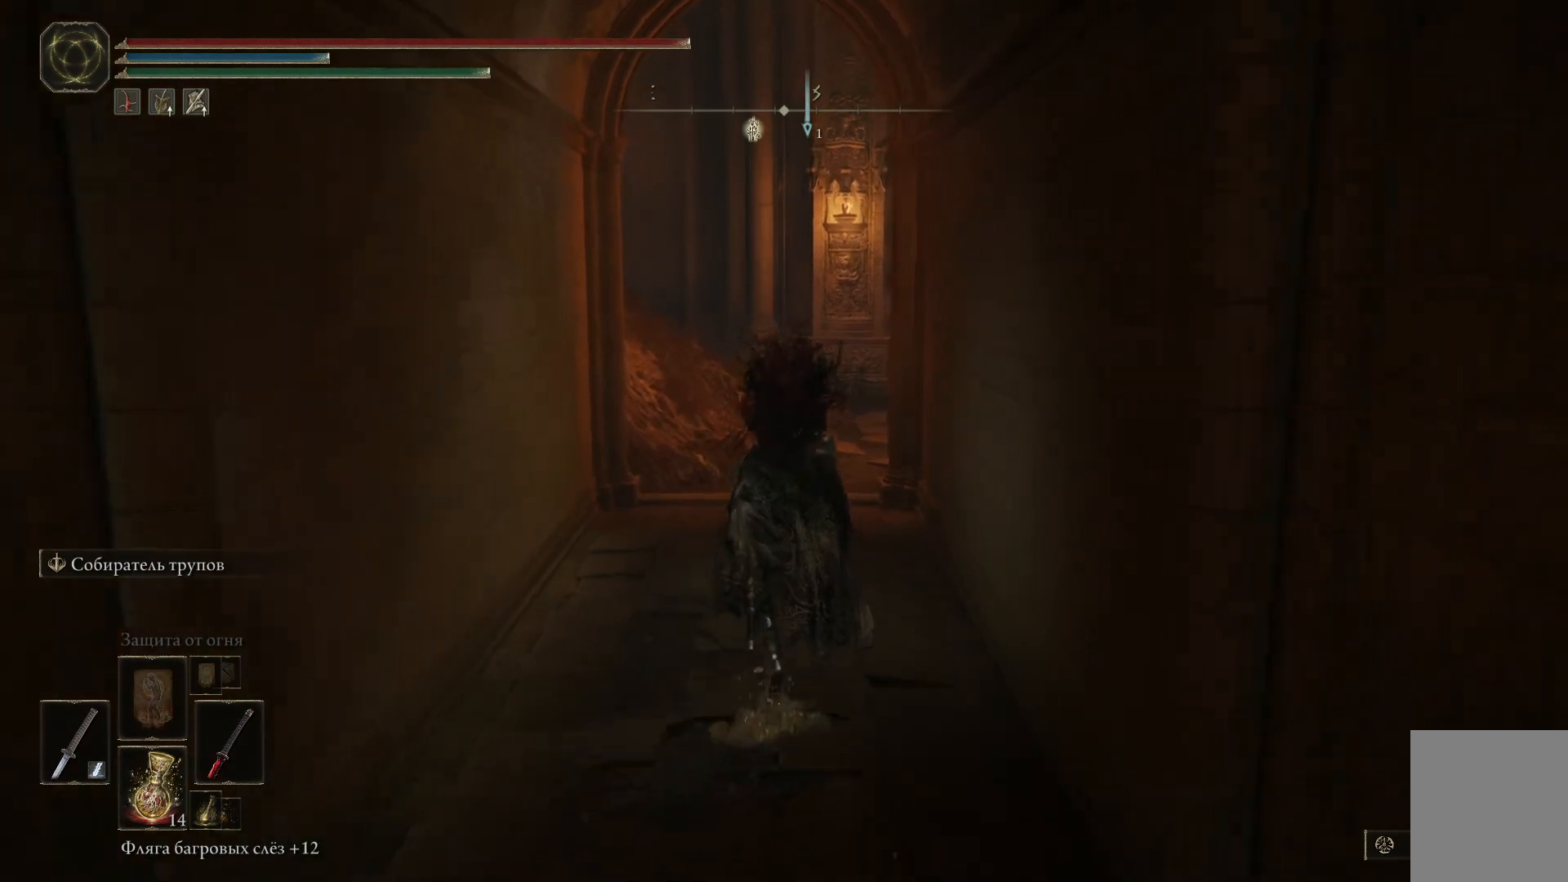
{"buttons": [], "left_stick": "up", "right_stick": "center", "events": [[167, "B", "up"]]}
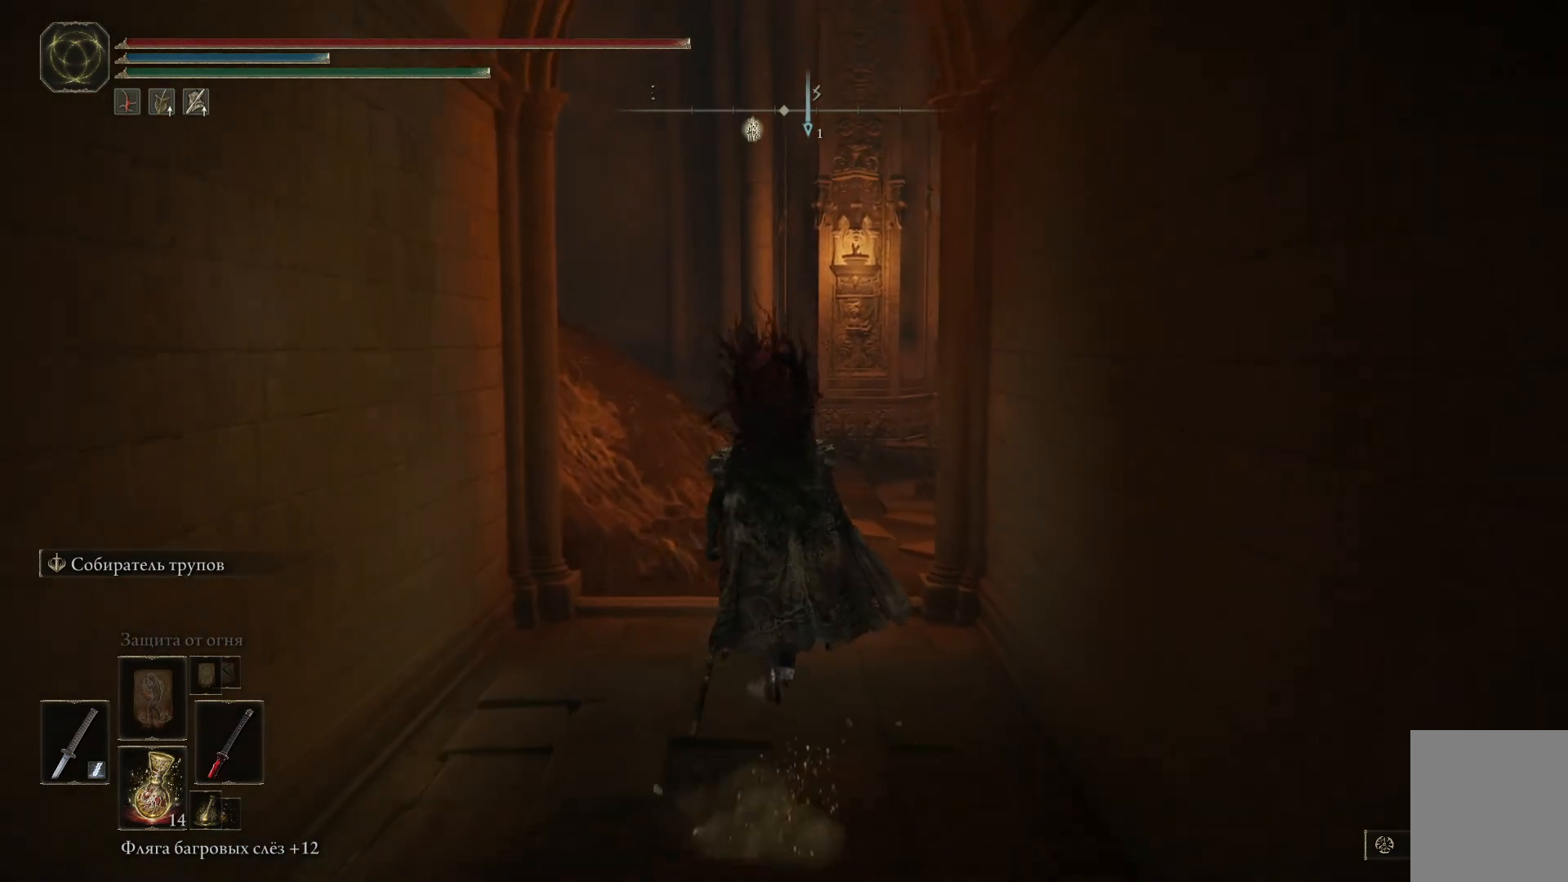
{"buttons": [], "left_stick": "up-left", "right_stick": "down-right", "events": [[100, "right_stick", "down-right"], [334, "left_stick", "up-left"]]}
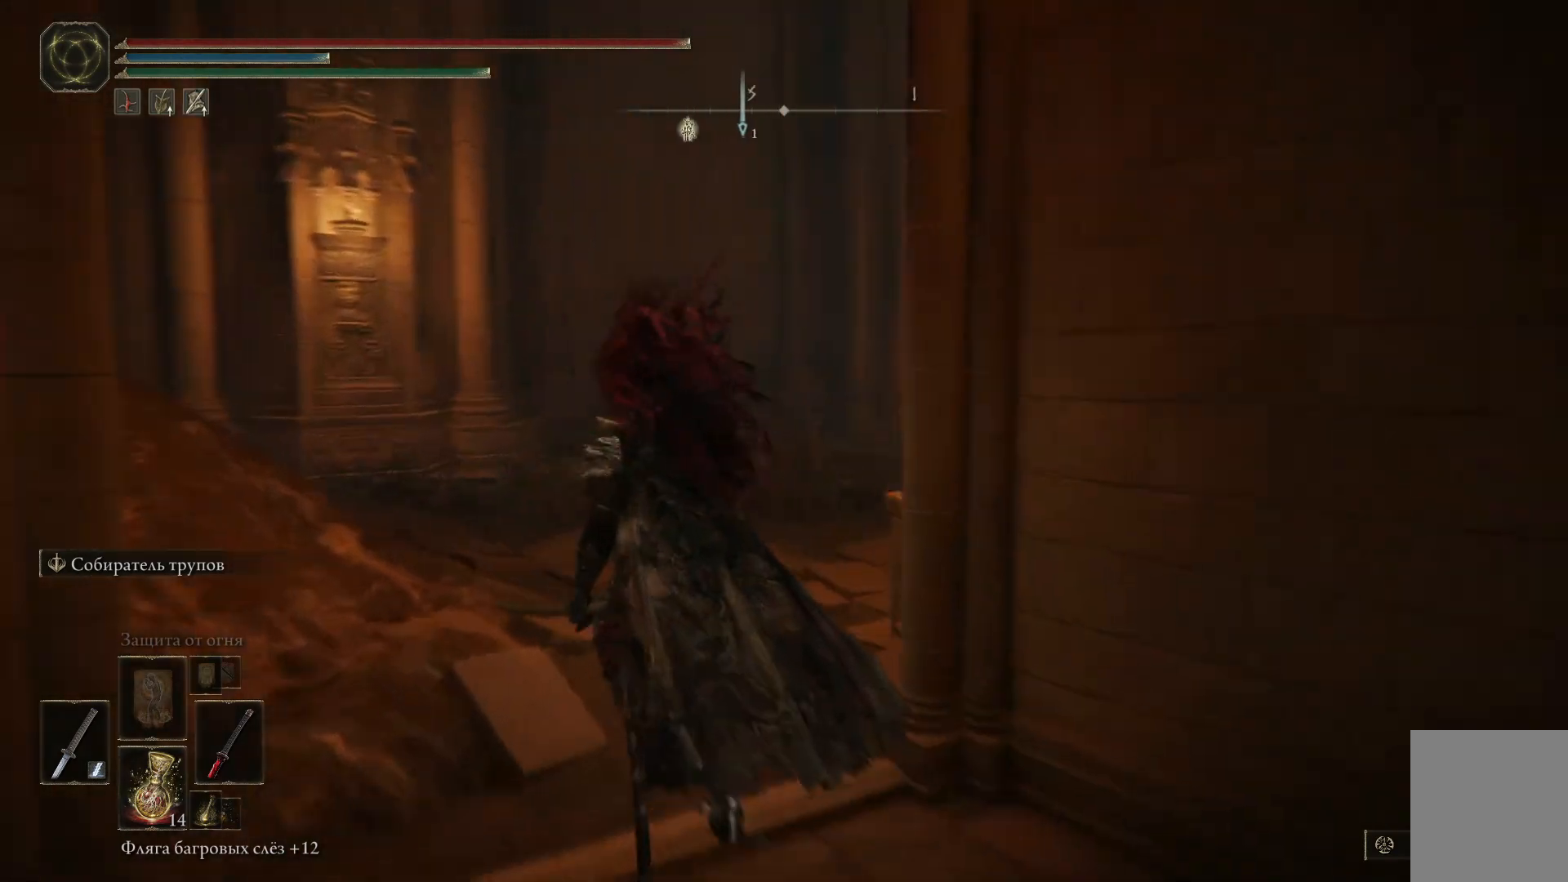
{"buttons": [], "left_stick": "up-left", "right_stick": "center", "events": [[500, "right_stick", "center"]]}
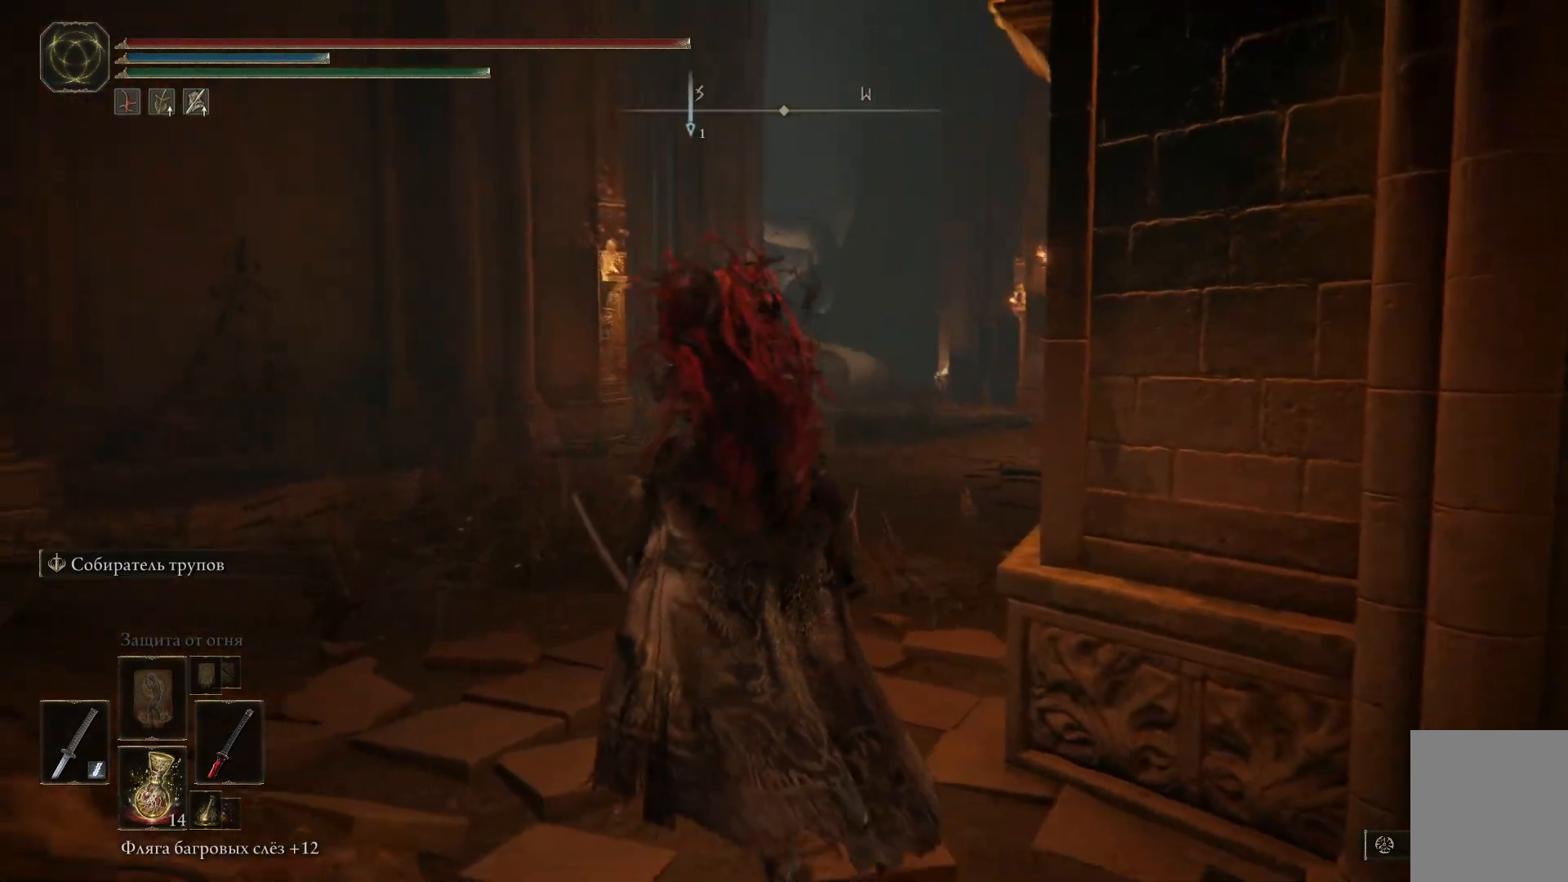
{"buttons": ["B"], "left_stick": "up", "right_stick": "center", "events": [[167, "left_stick", "up"], [201, "B", "down"]]}
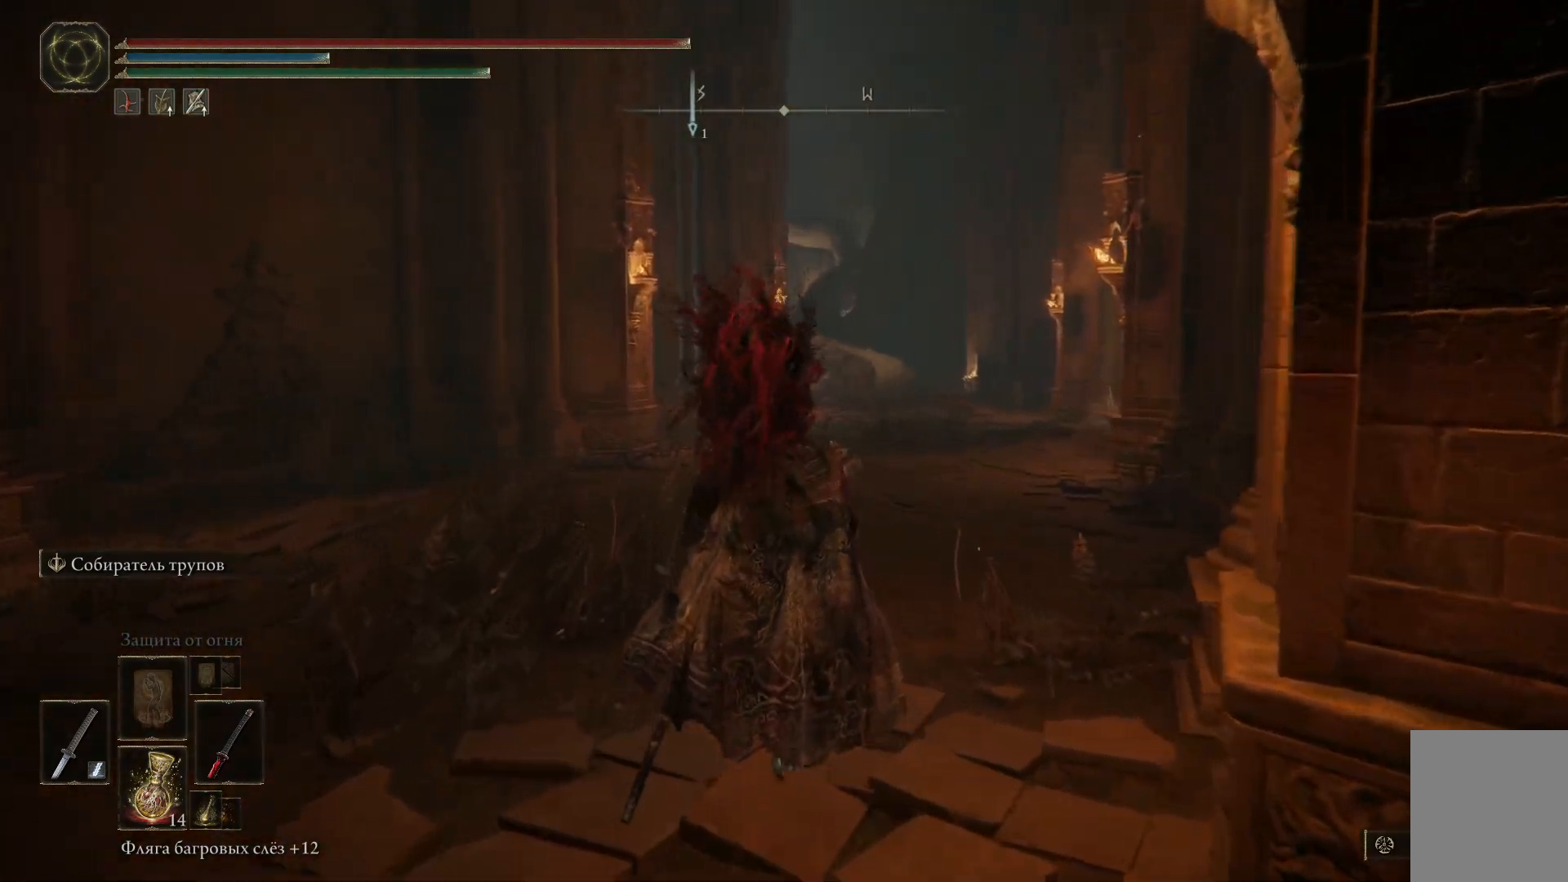
{"buttons": ["B"], "left_stick": "up", "right_stick": "center", "events": []}
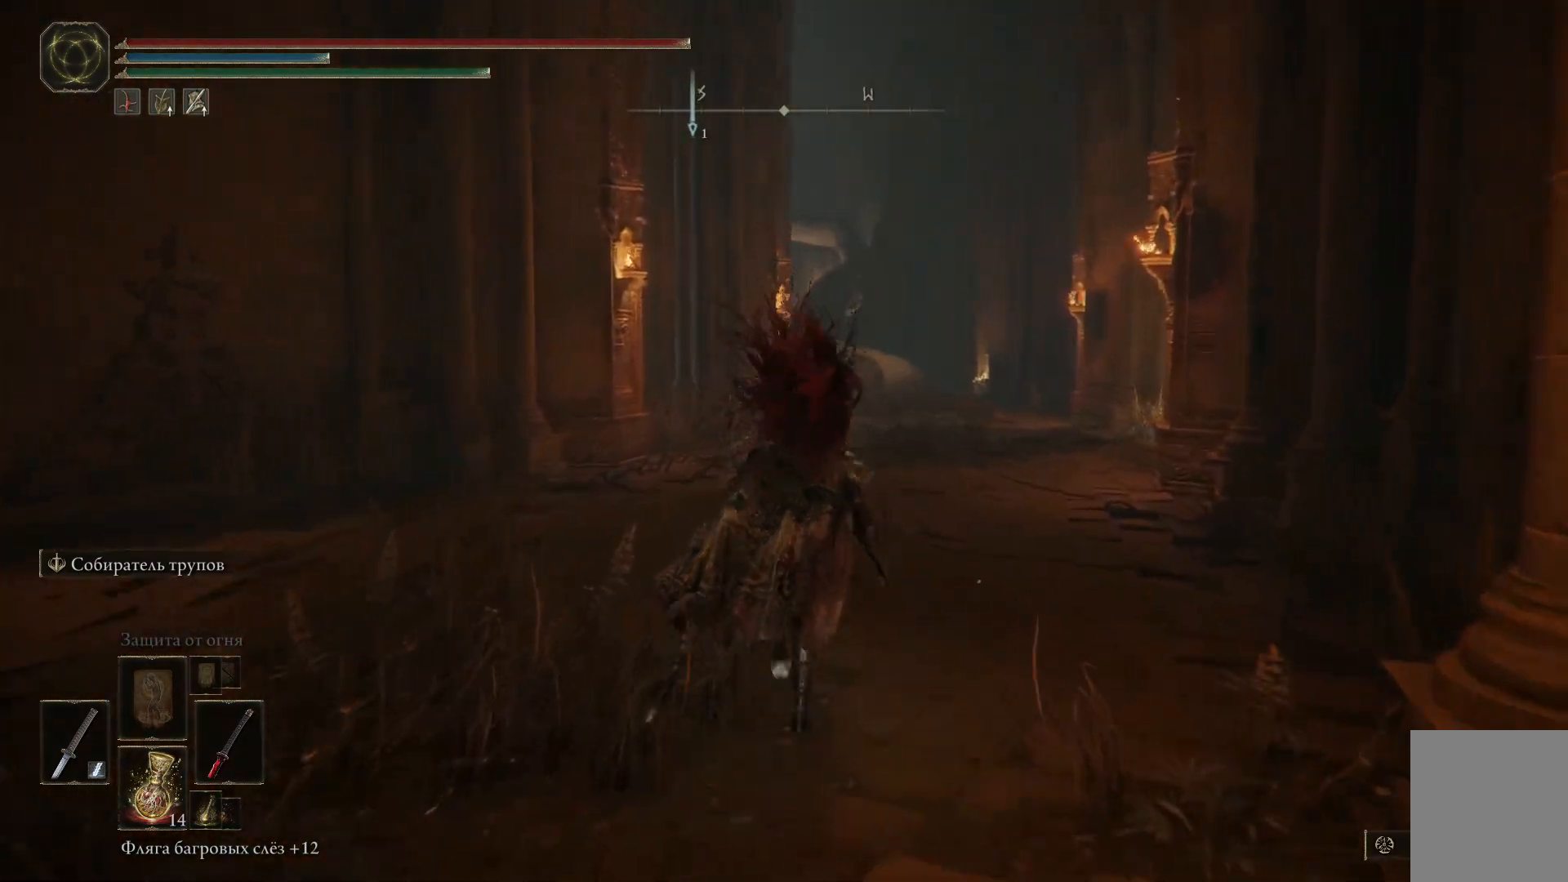
{"buttons": ["B"], "left_stick": "up", "right_stick": "center", "events": []}
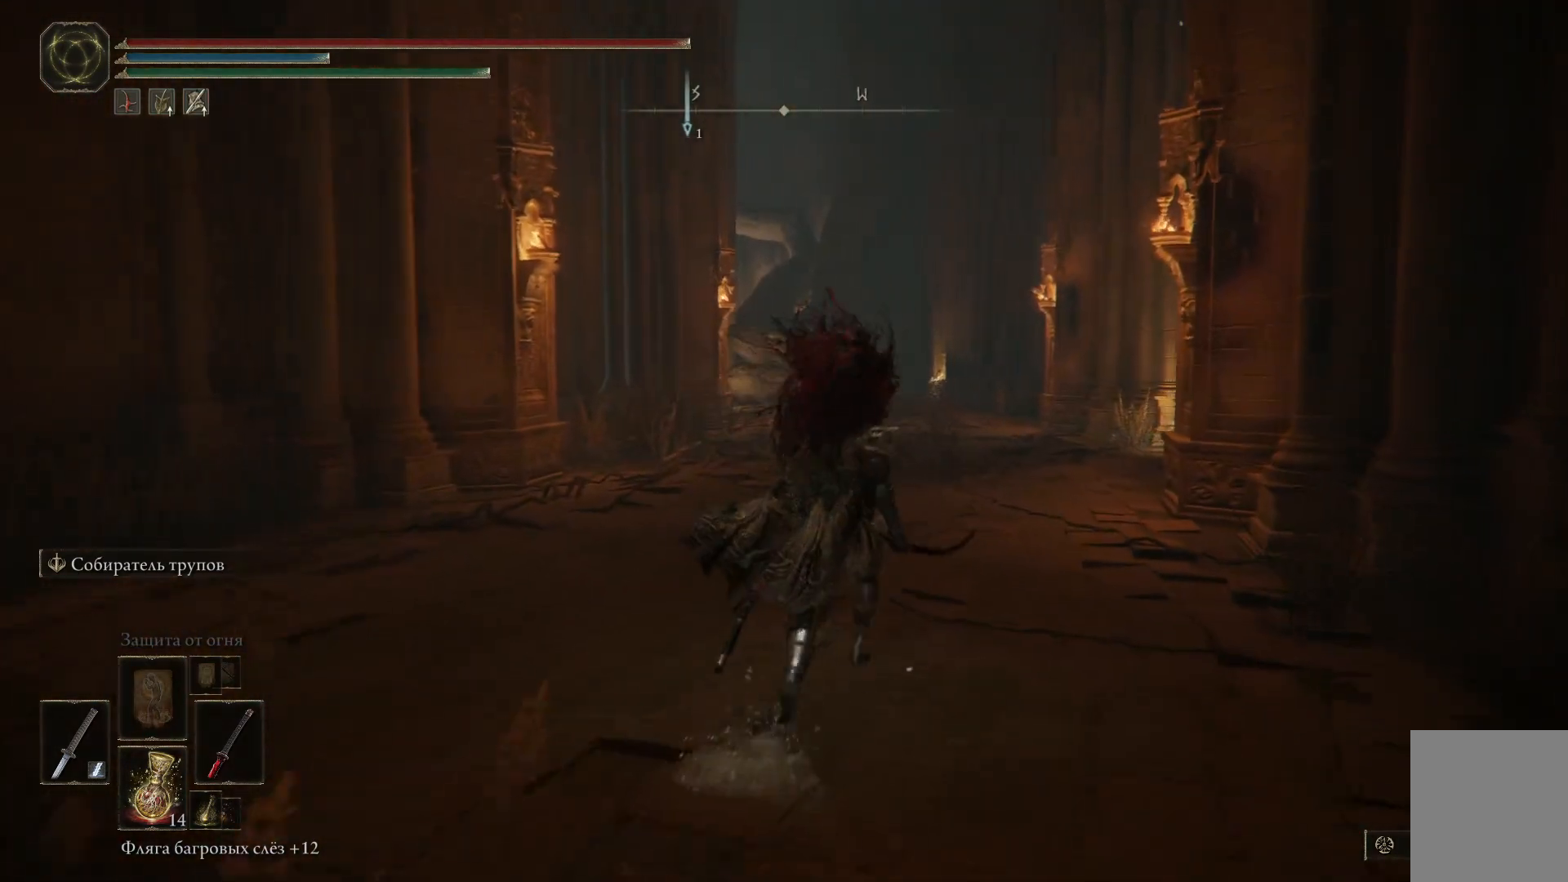
{"buttons": ["B"], "left_stick": "up", "right_stick": "center", "events": []}
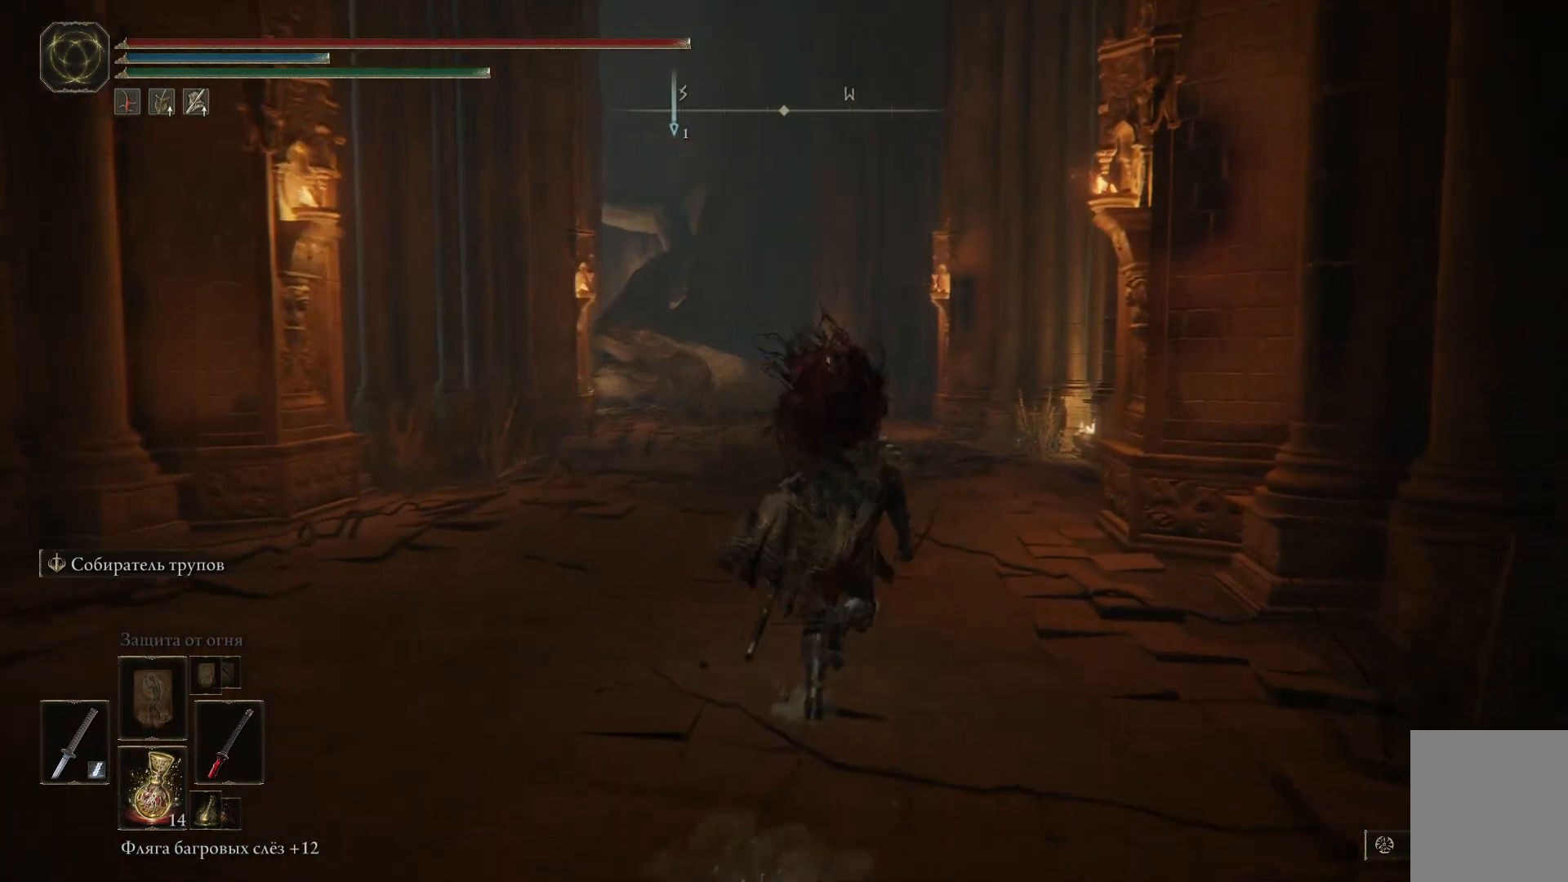
{"buttons": ["B"], "left_stick": "up", "right_stick": "center", "events": []}
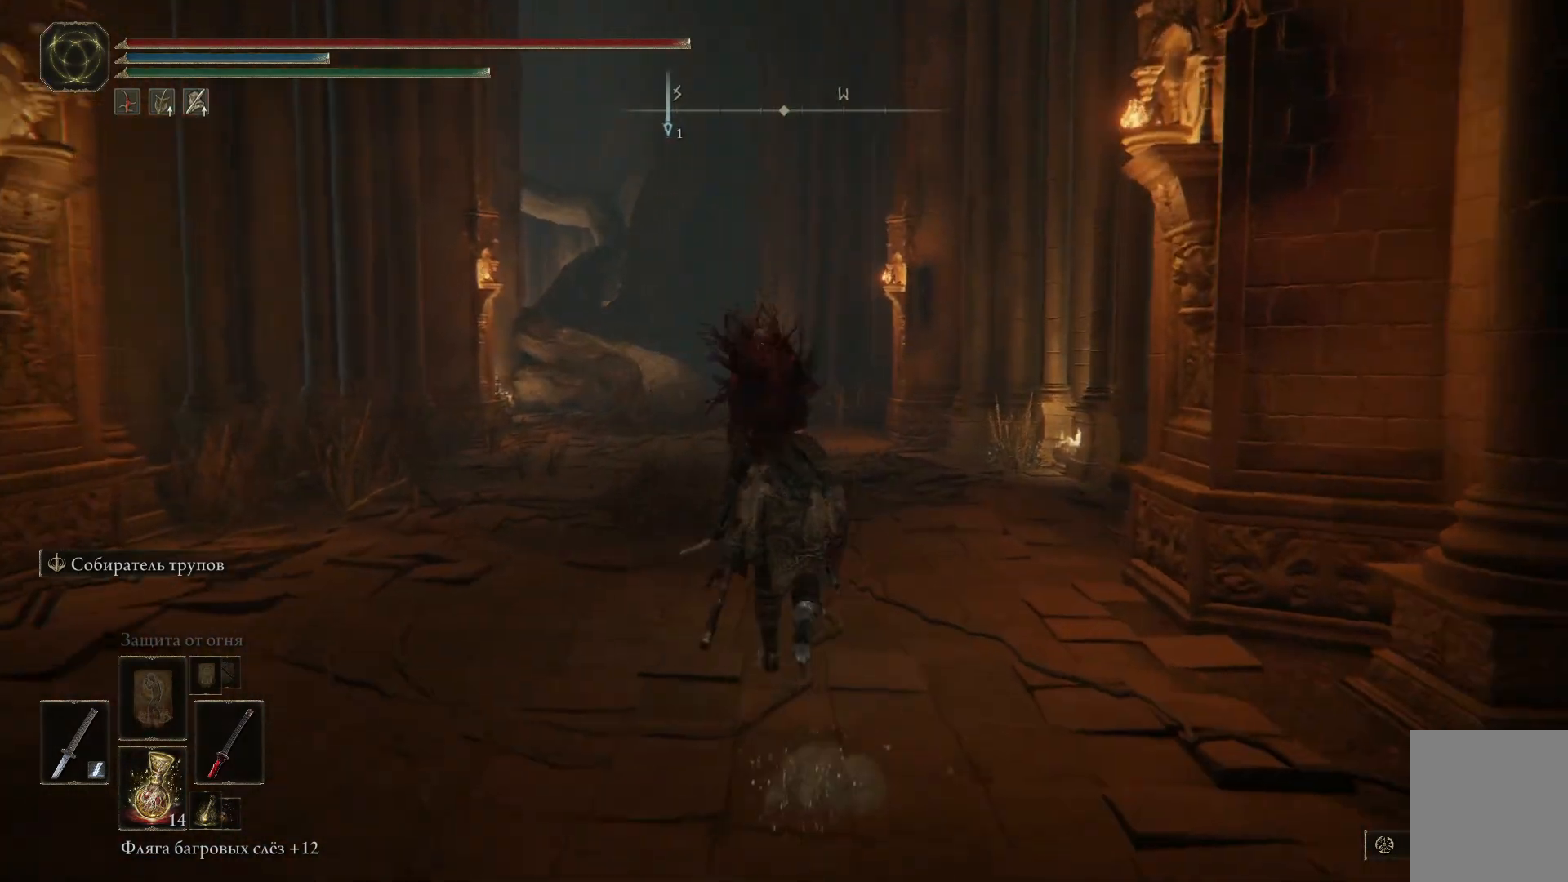
{"buttons": ["B"], "left_stick": "up", "right_stick": "center", "events": []}
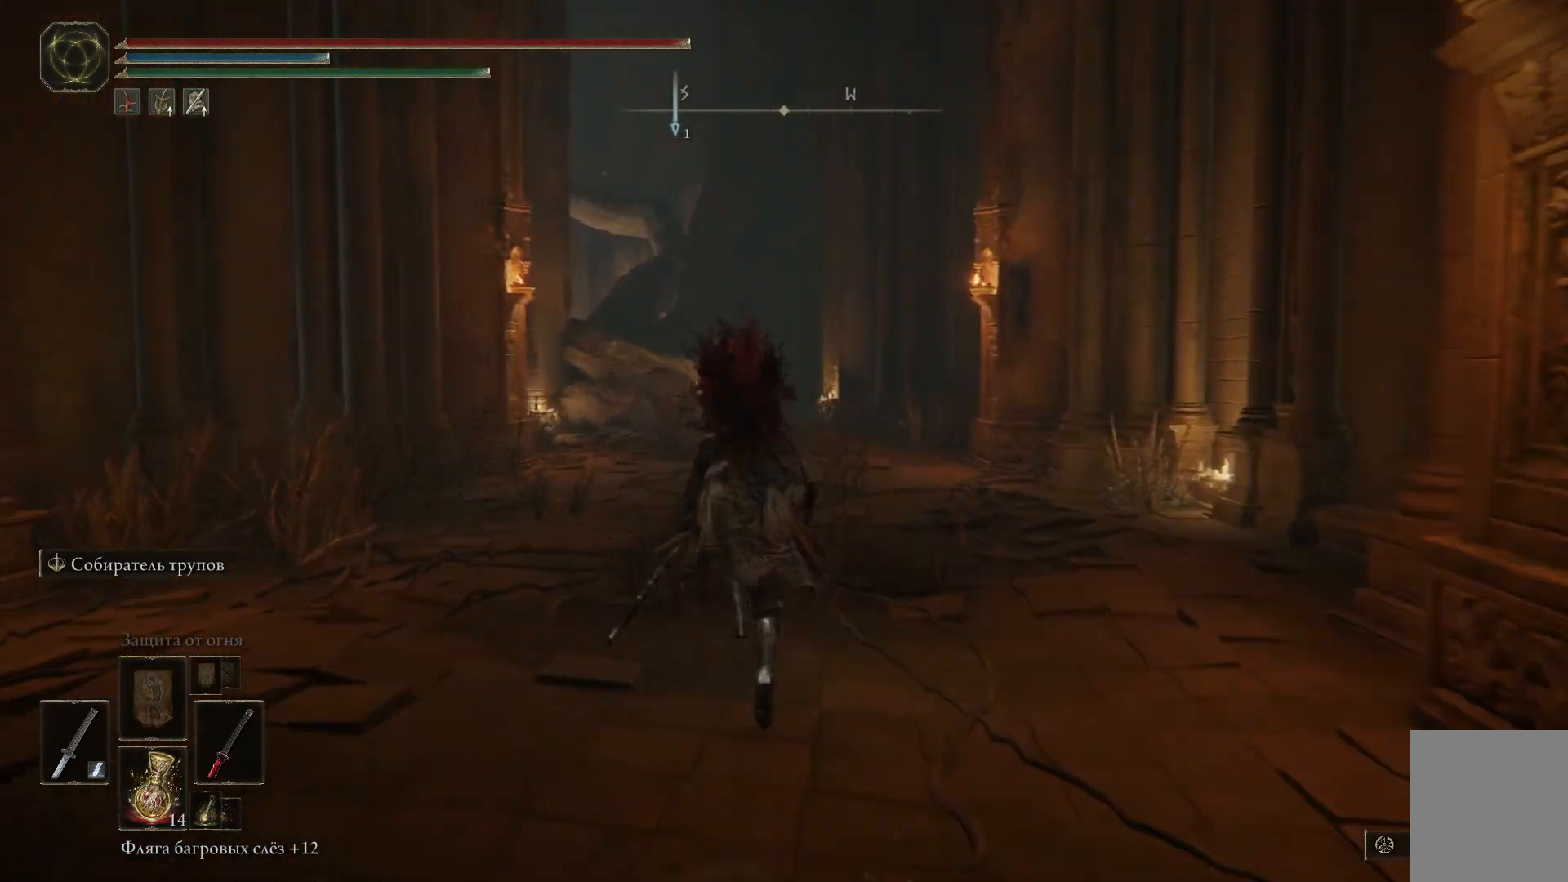
{"buttons": ["B"], "left_stick": "up", "right_stick": "center", "events": []}
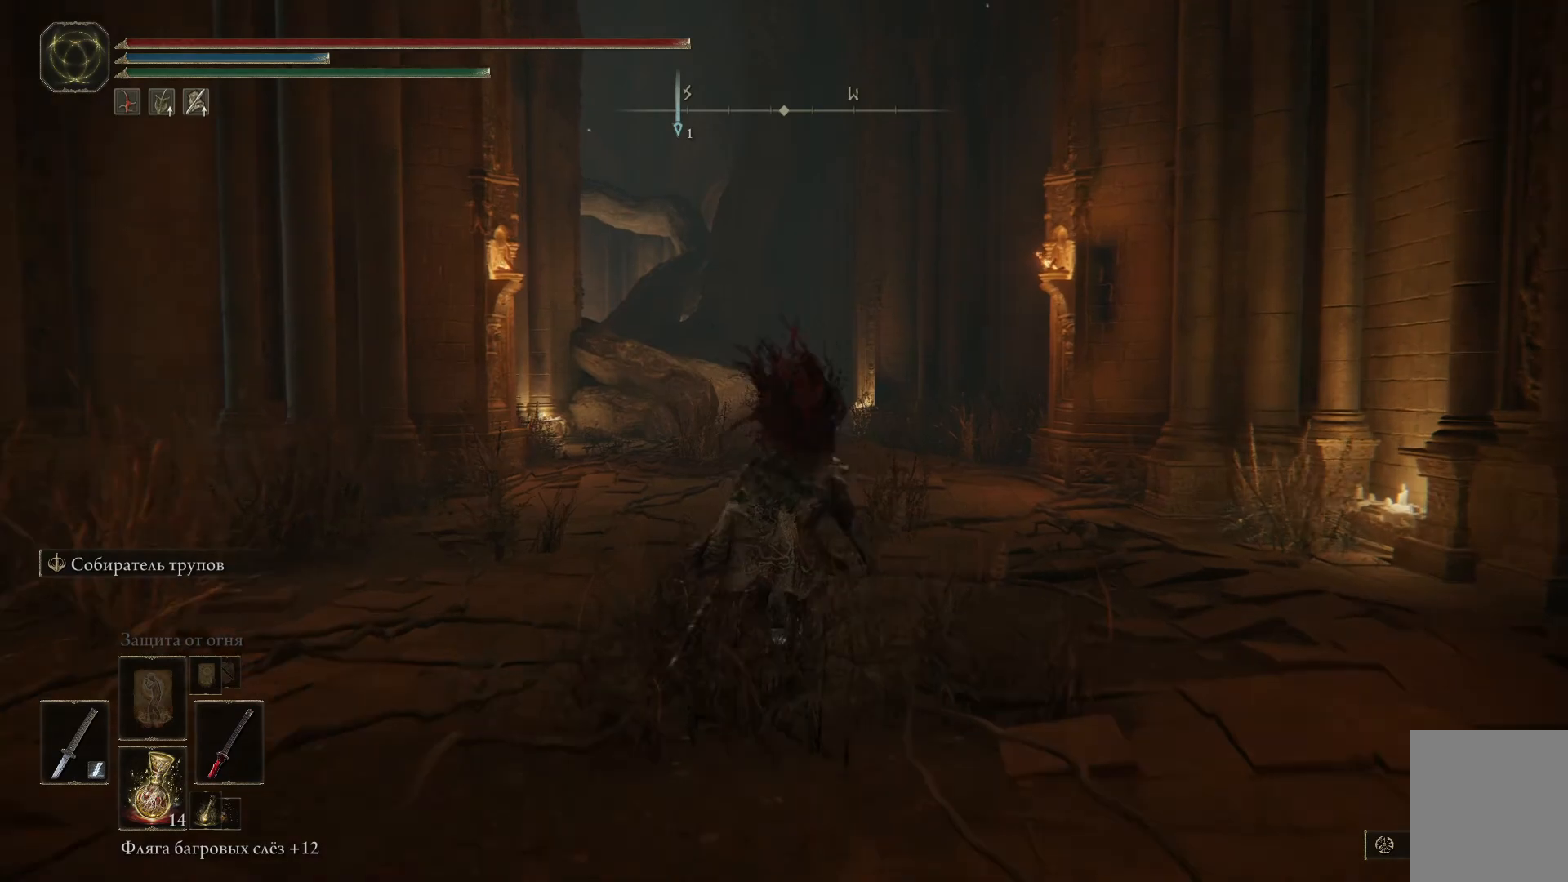
{"buttons": ["B"], "left_stick": "up", "right_stick": "center", "events": []}